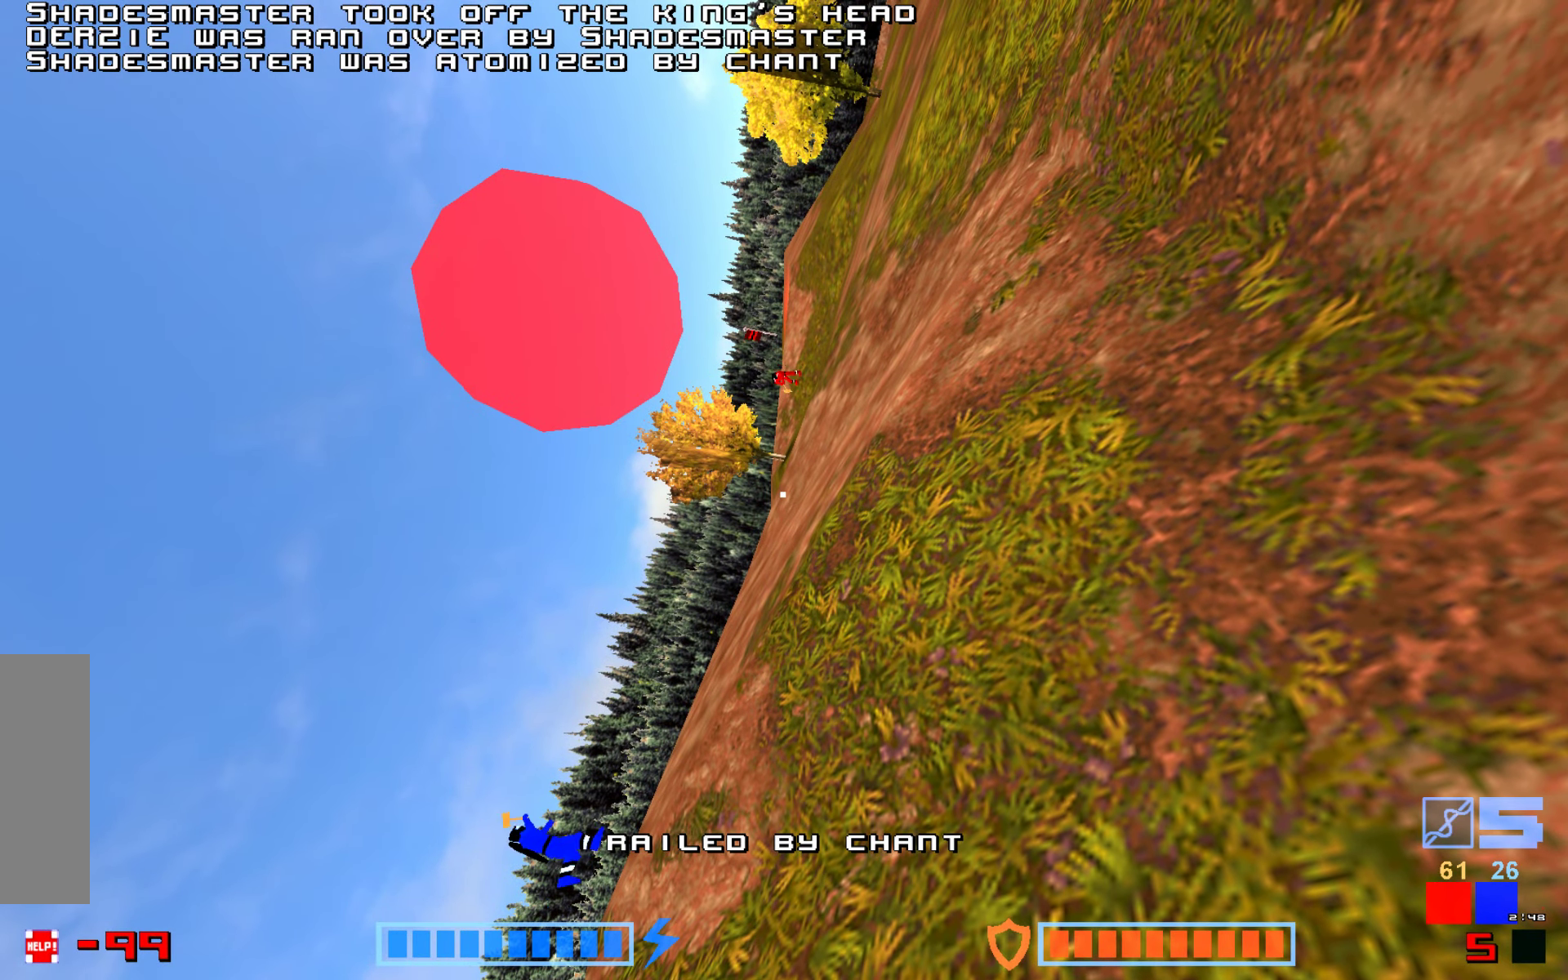
Gameplay with keyboard; each line is a JSON object with the keys held at the frame after it. "events" lists presses ("down") and releases ("up") of "down", "hammer", "hook", "jump", "right" and "up" between this image and that frame as [ms after this image, input, new state], when the widget could be followed in between. No other keys are recorded. Mouse input is not recorded. Key names are as the overlay labels them; some are game actions (e.g. jump) rather than physical keys.
{"keys": ["hammer", "jump"], "events": [[50, "jump", "down"], [84, "hammer", "up"], [134, "hammer", "down"], [150, "jump", "up"], [217, "hammer", "up"], [234, "jump", "down"], [284, "hammer", "down"], [367, "jump", "up"], [384, "hammer", "up"], [450, "hammer", "down"], [450, "jump", "down"]]}
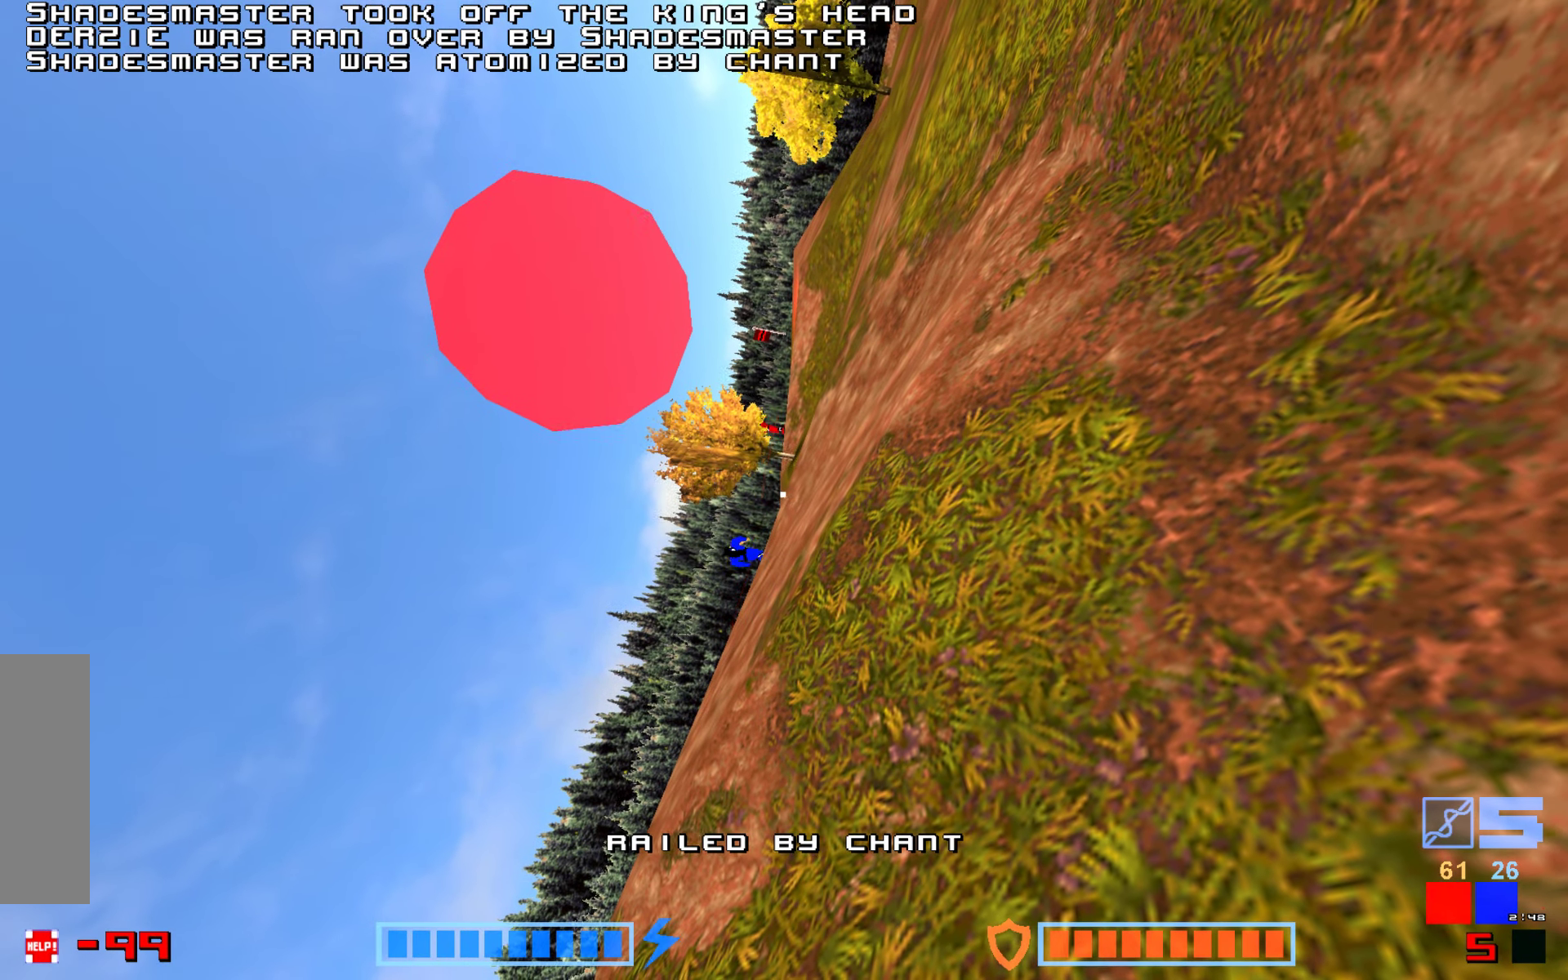
{"keys": [], "events": [[34, "hammer", "up"], [67, "jump", "up"], [100, "hammer", "down"], [150, "jump", "down"], [184, "hammer", "up"], [250, "hammer", "down"], [250, "jump", "up"], [334, "hammer", "up"], [350, "jump", "down"], [400, "hammer", "down"], [484, "jump", "up"], [500, "hammer", "up"]]}
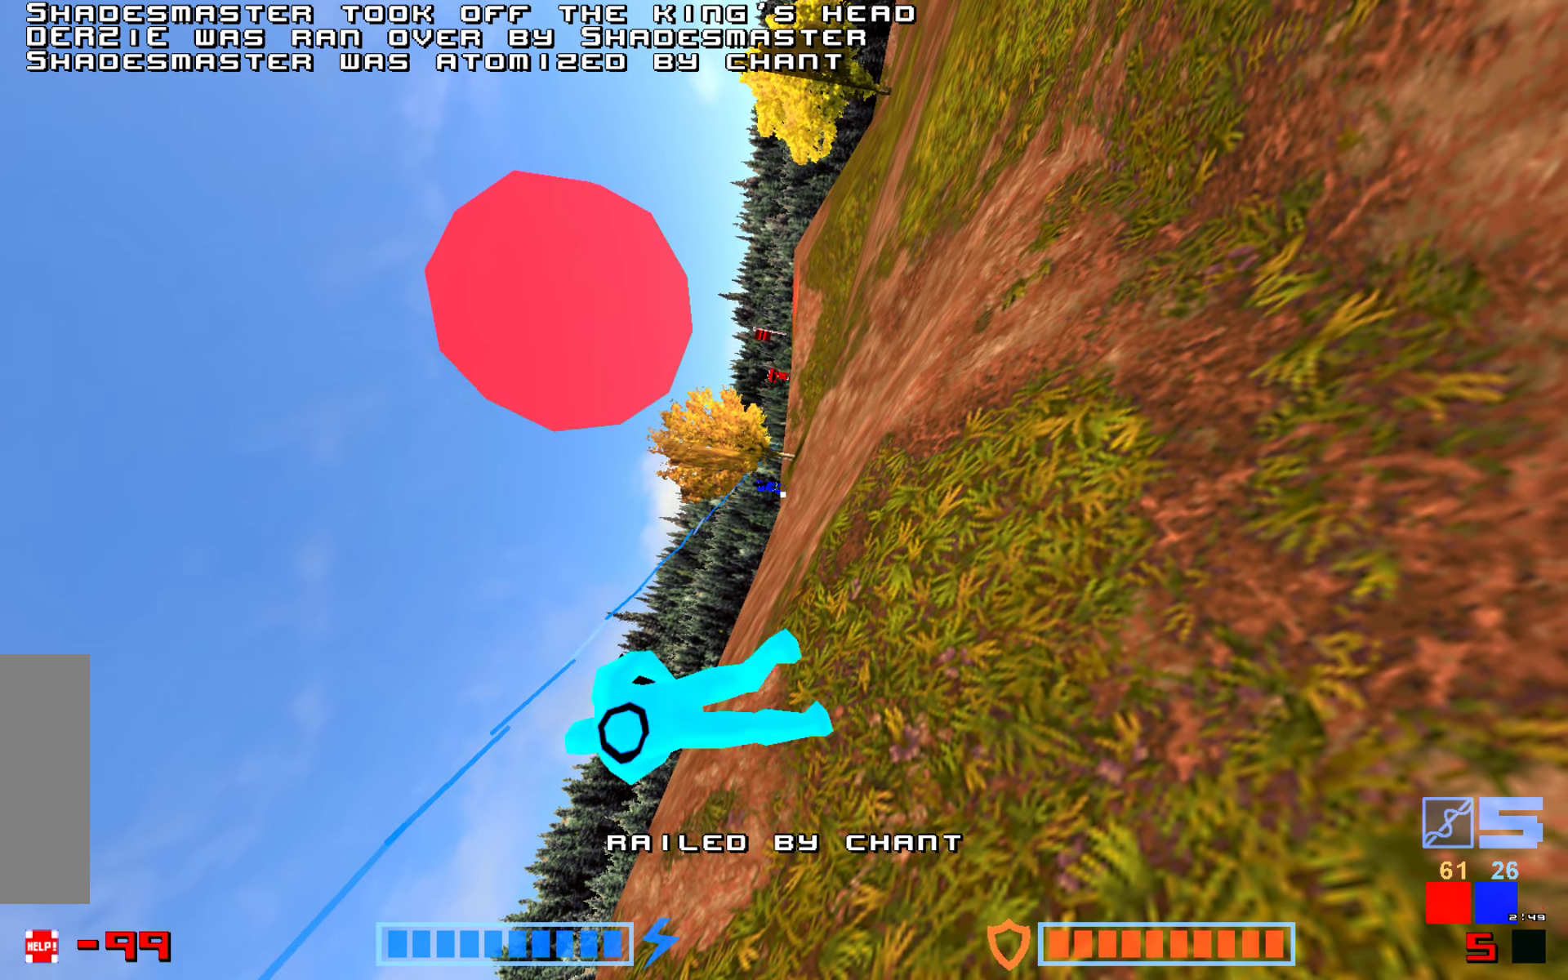
{"keys": [], "events": [[84, "hammer", "down"], [84, "jump", "down"], [150, "hammer", "up"], [184, "jump", "up"], [317, "jump", "down"], [434, "jump", "up"]]}
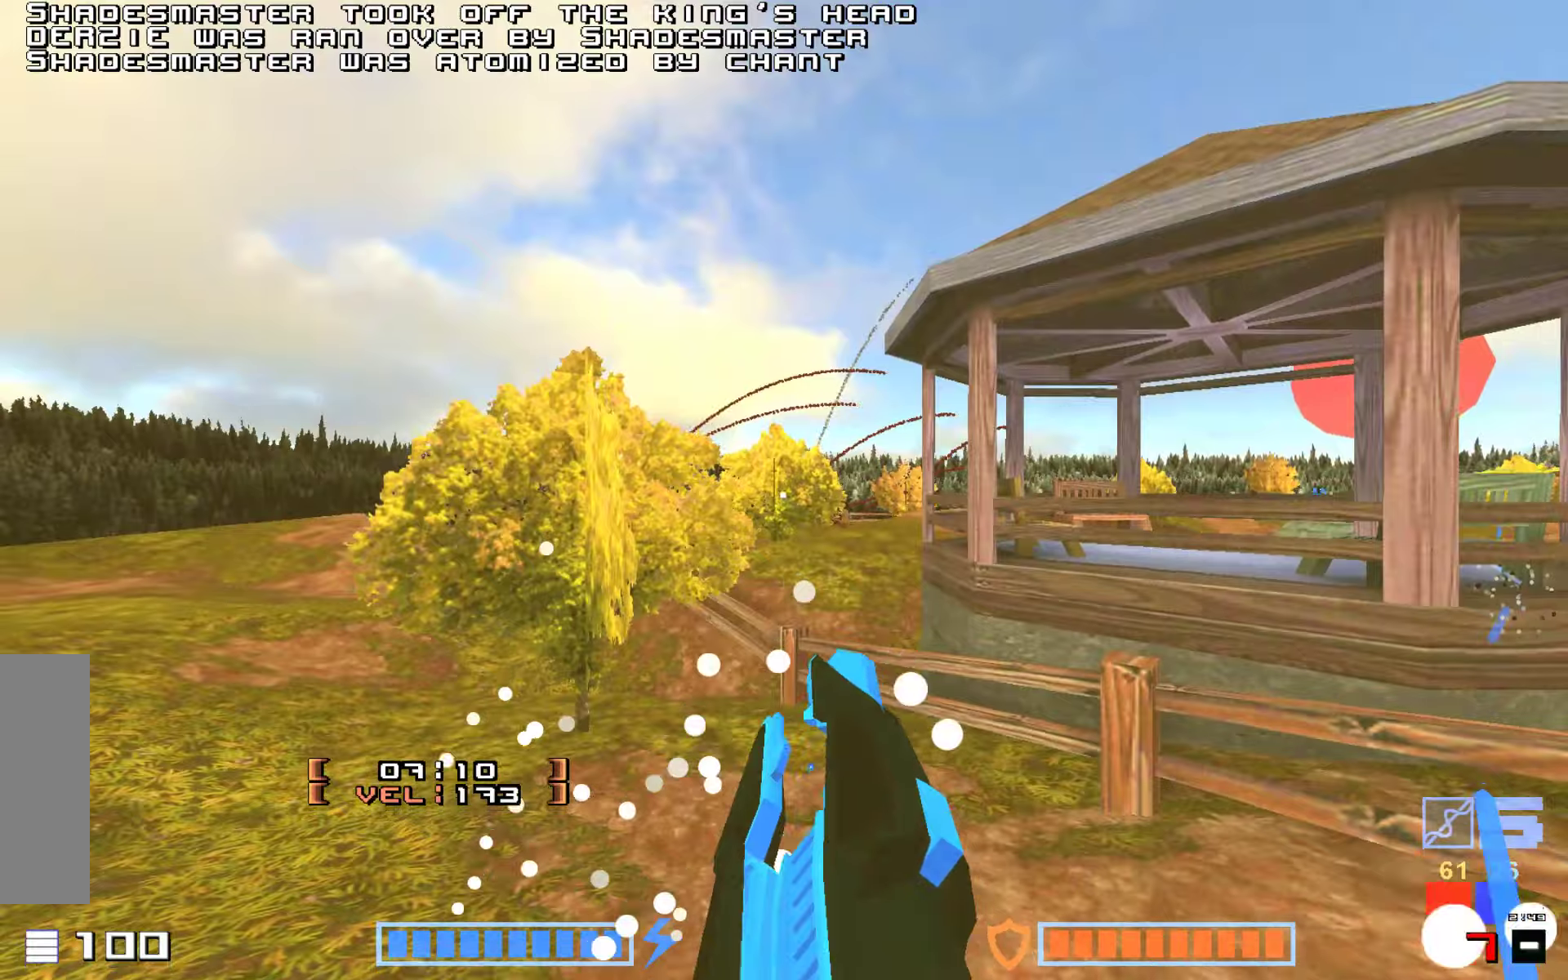
{"keys": ["jump", "up"], "events": [[66, "up", "down"], [233, "jump", "down"]]}
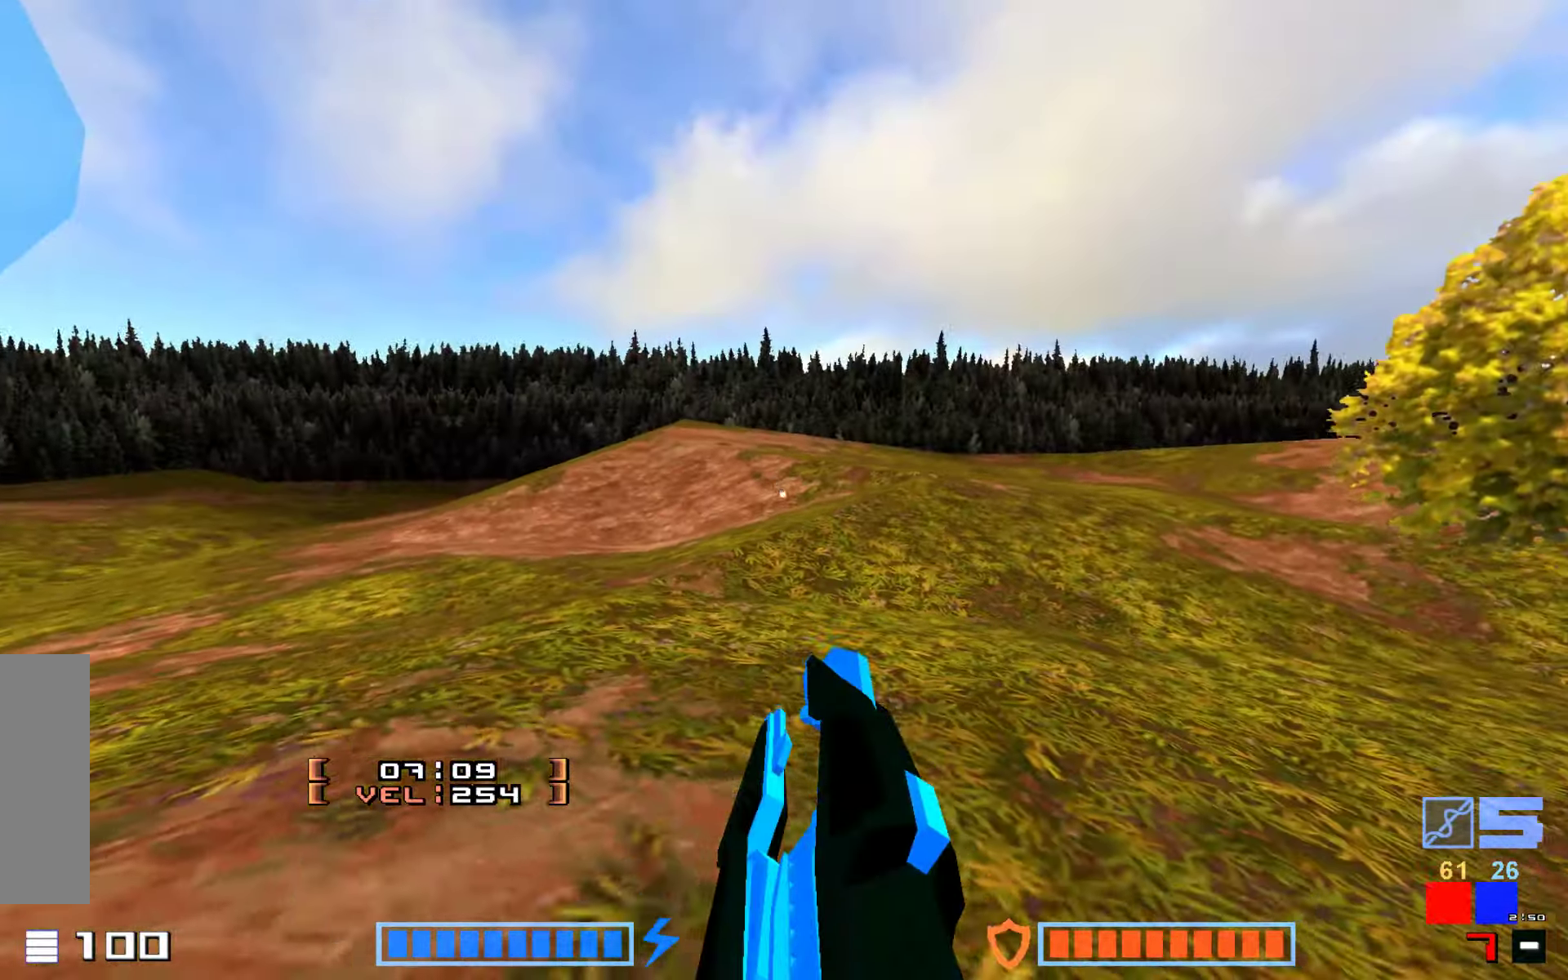
{"keys": ["jump", "up"], "events": [[33, "hammer", "down"], [33, "jump", "up"], [150, "jump", "down"], [216, "hammer", "up"], [300, "hammer", "down"], [416, "hammer", "up"]]}
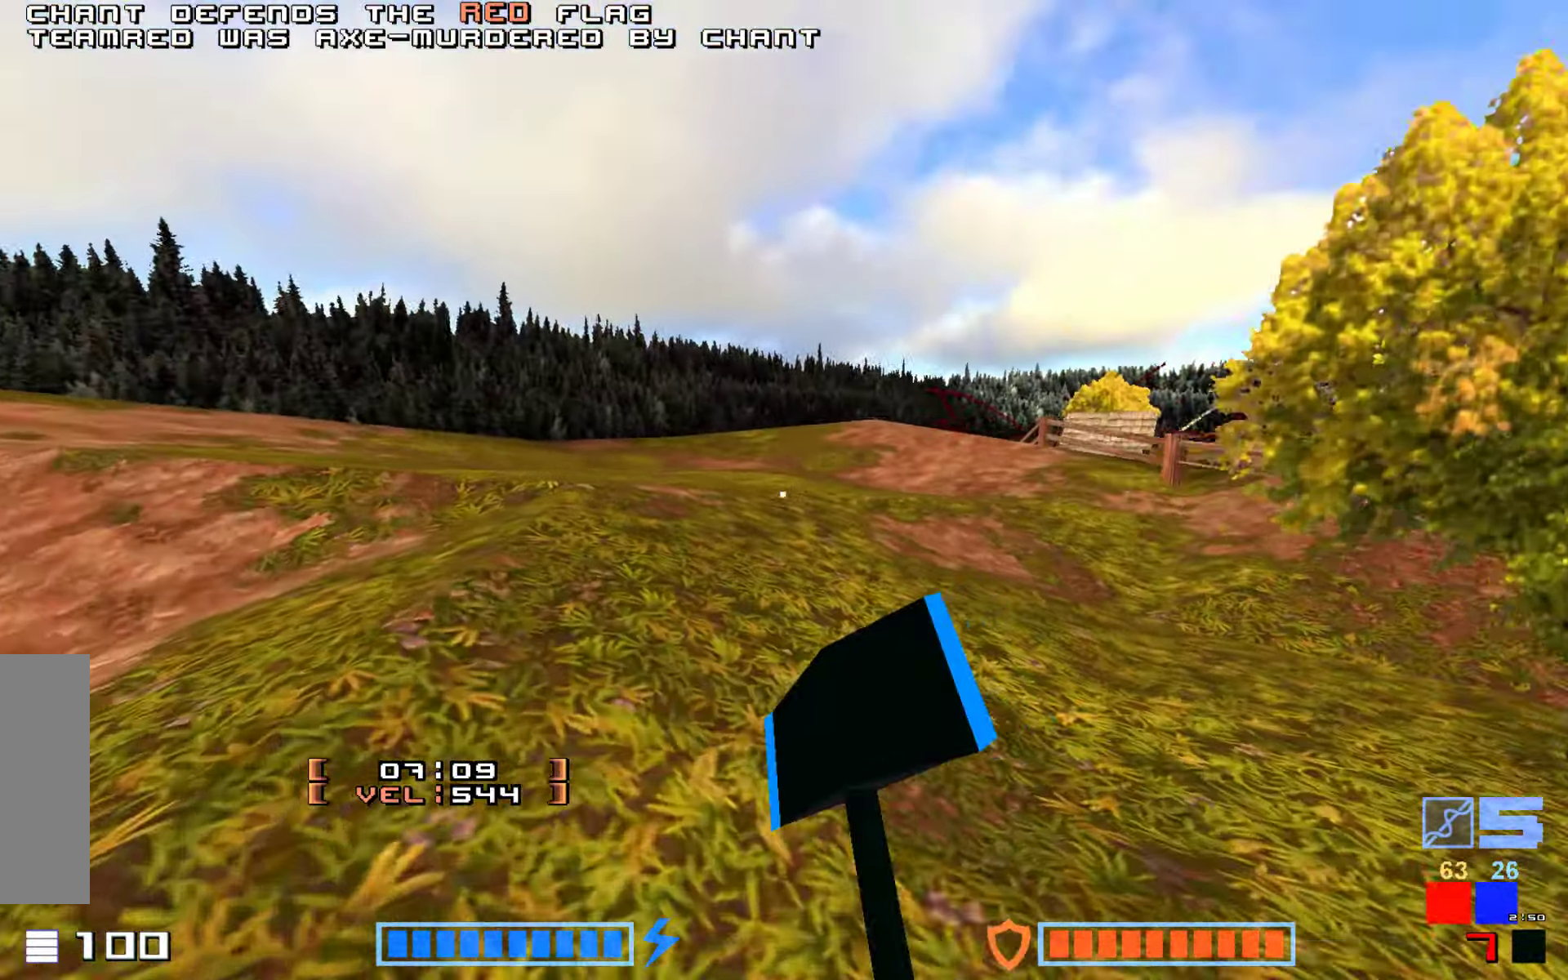
{"keys": ["hammer", "jump", "right", "up"], "events": [[16, "right", "down"], [183, "hammer", "down"], [300, "hammer", "up"], [383, "hammer", "down"]]}
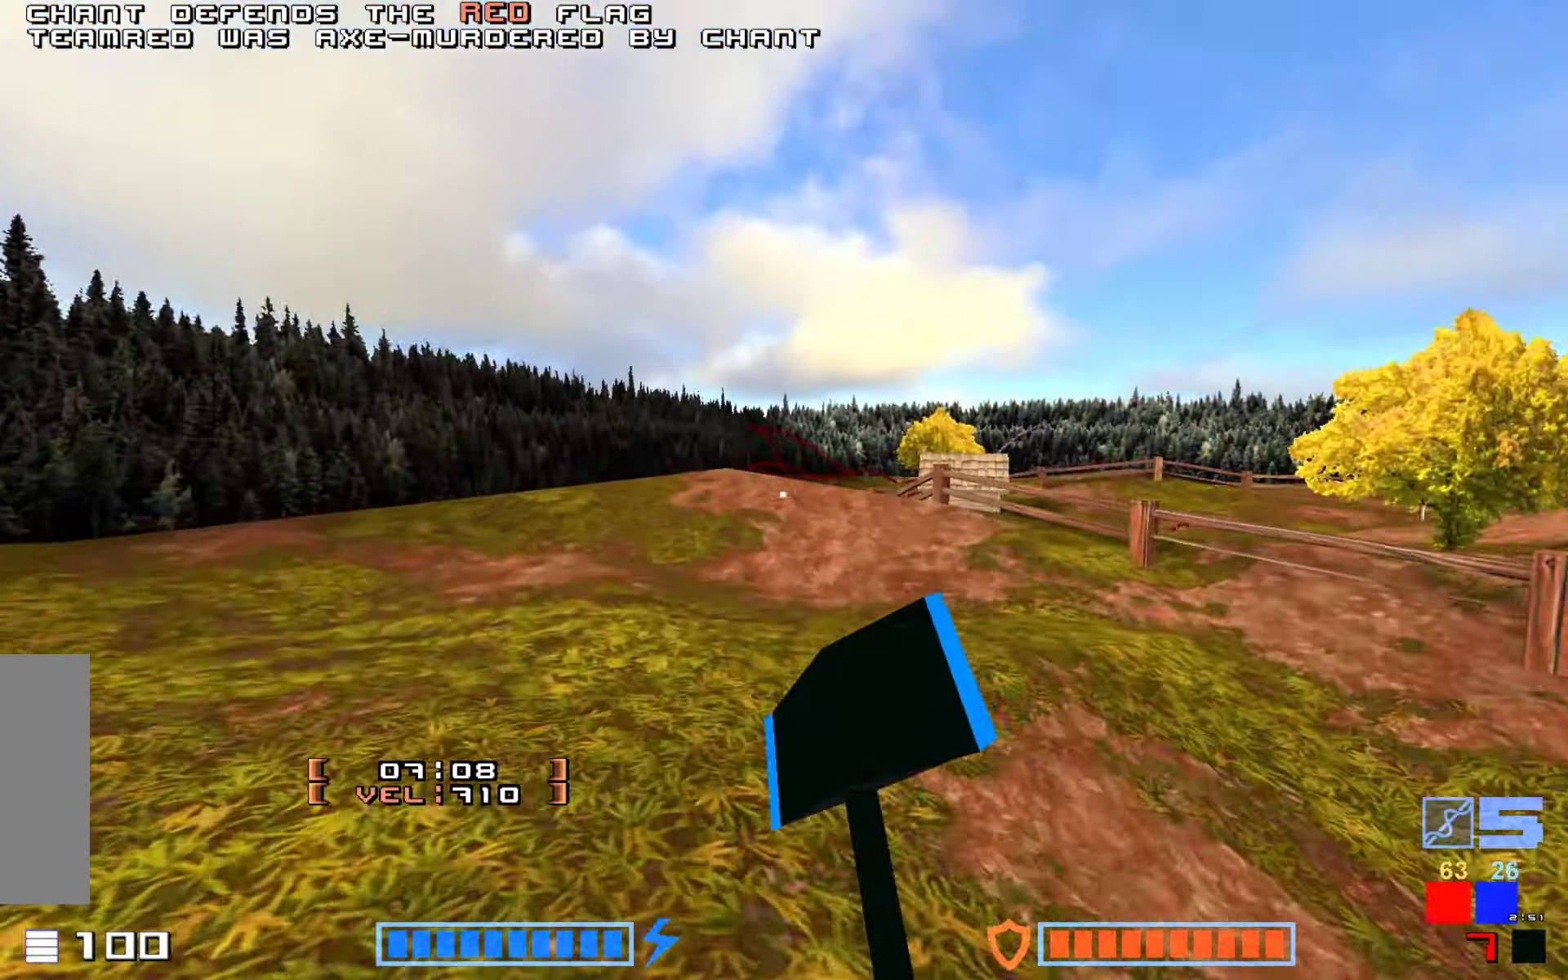
{"keys": ["jump", "right", "up"]}
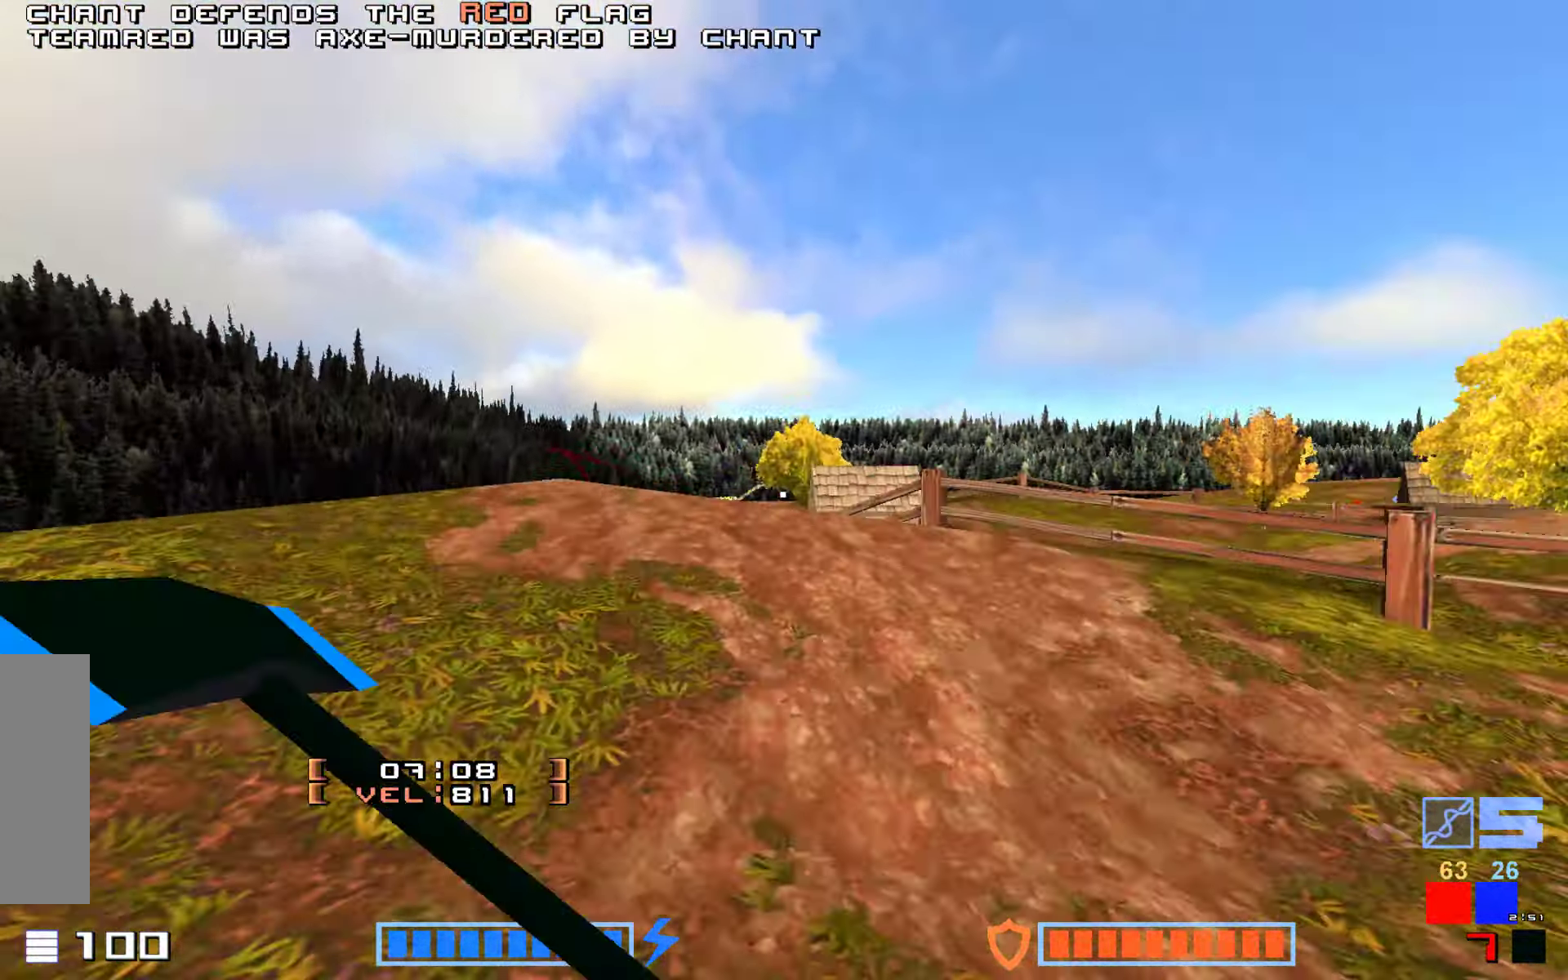
{"keys": ["hammer", "jump", "up"], "events": [[33, "hammer", "down"], [116, "right", "up"], [150, "hammer", "up"], [216, "hammer", "down"], [333, "hammer", "up"], [416, "hammer", "down"]]}
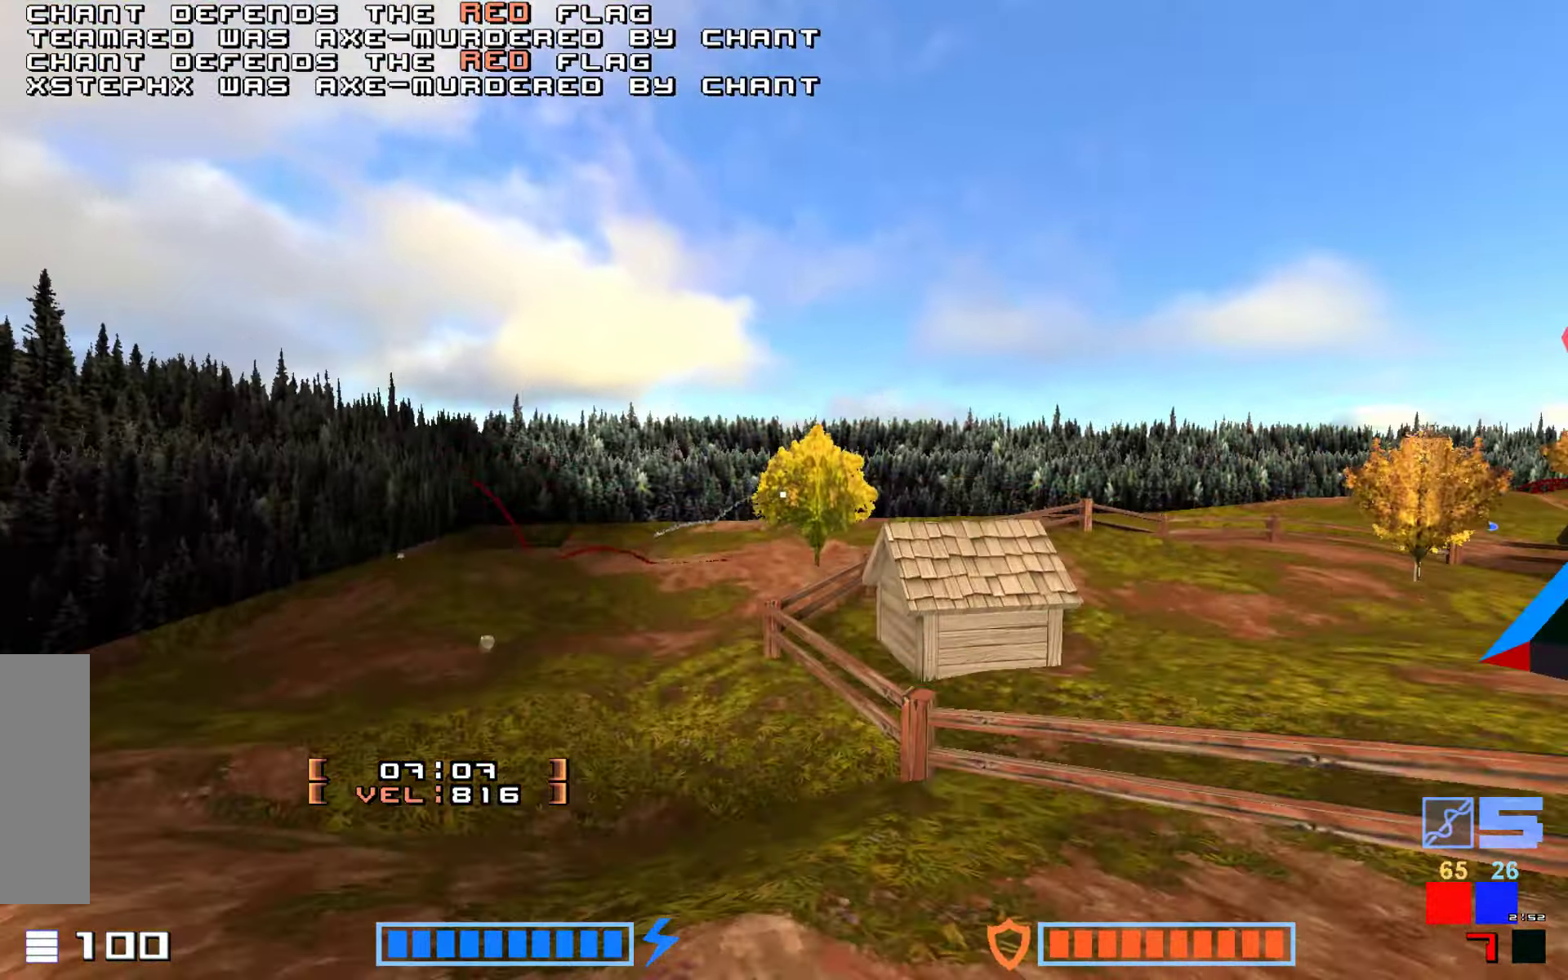
{"keys": ["up"], "events": [[16, "hammer", "up"], [83, "hammer", "down"], [250, "hammer", "up"], [450, "jump", "up"]]}
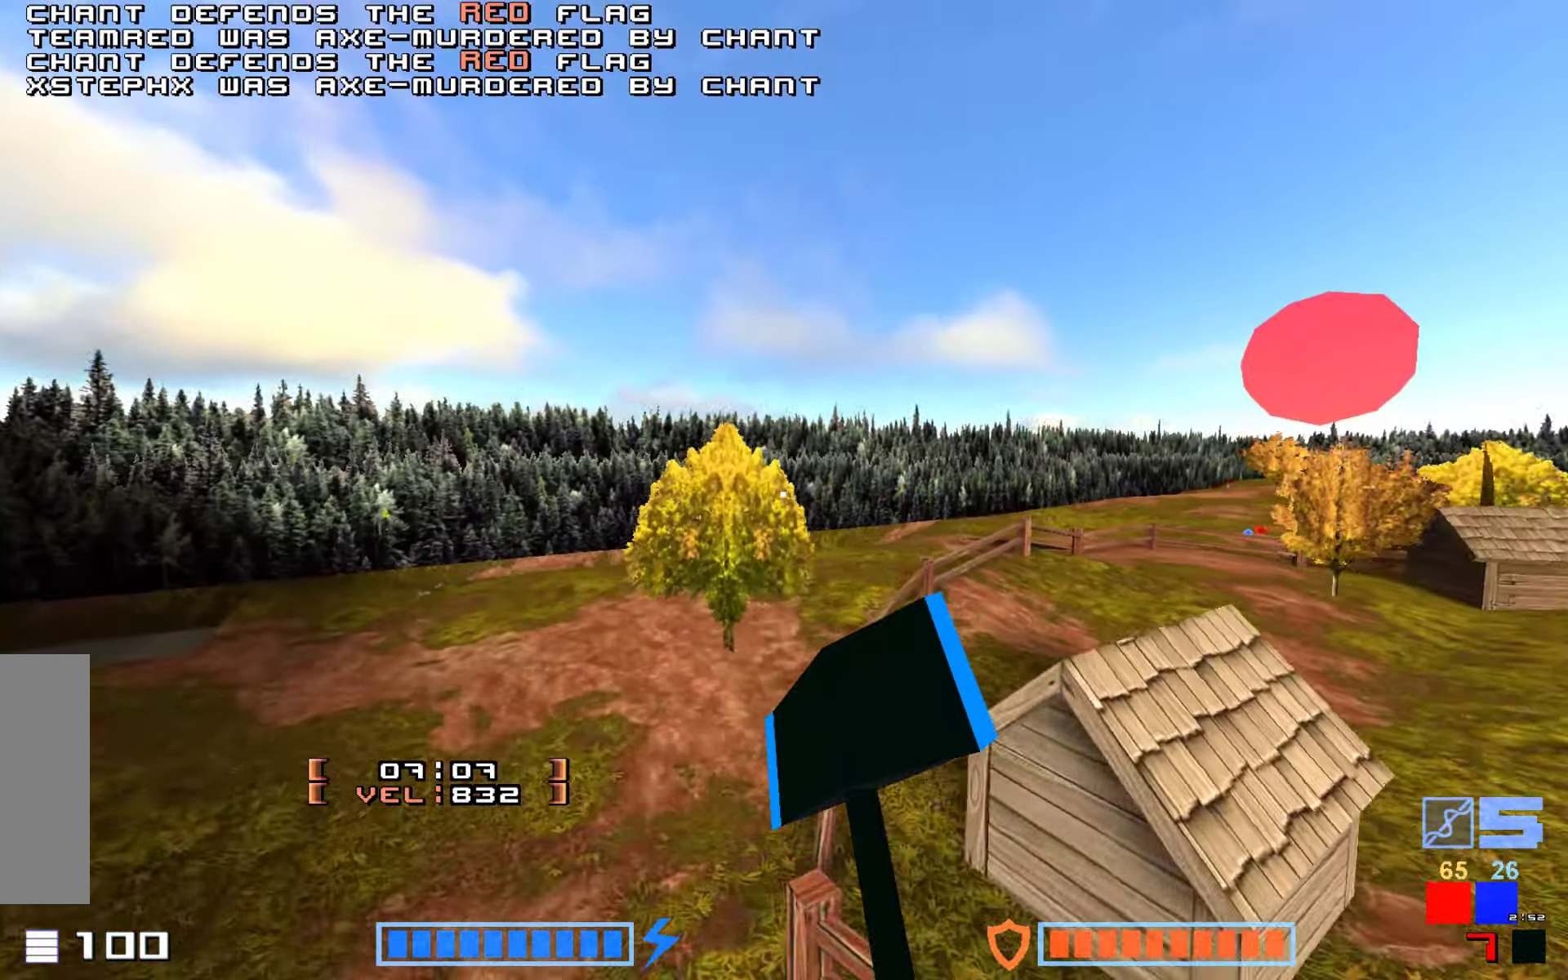
{"keys": ["jump", "right", "up"], "events": [[450, "jump", "down"], [450, "right", "down"]]}
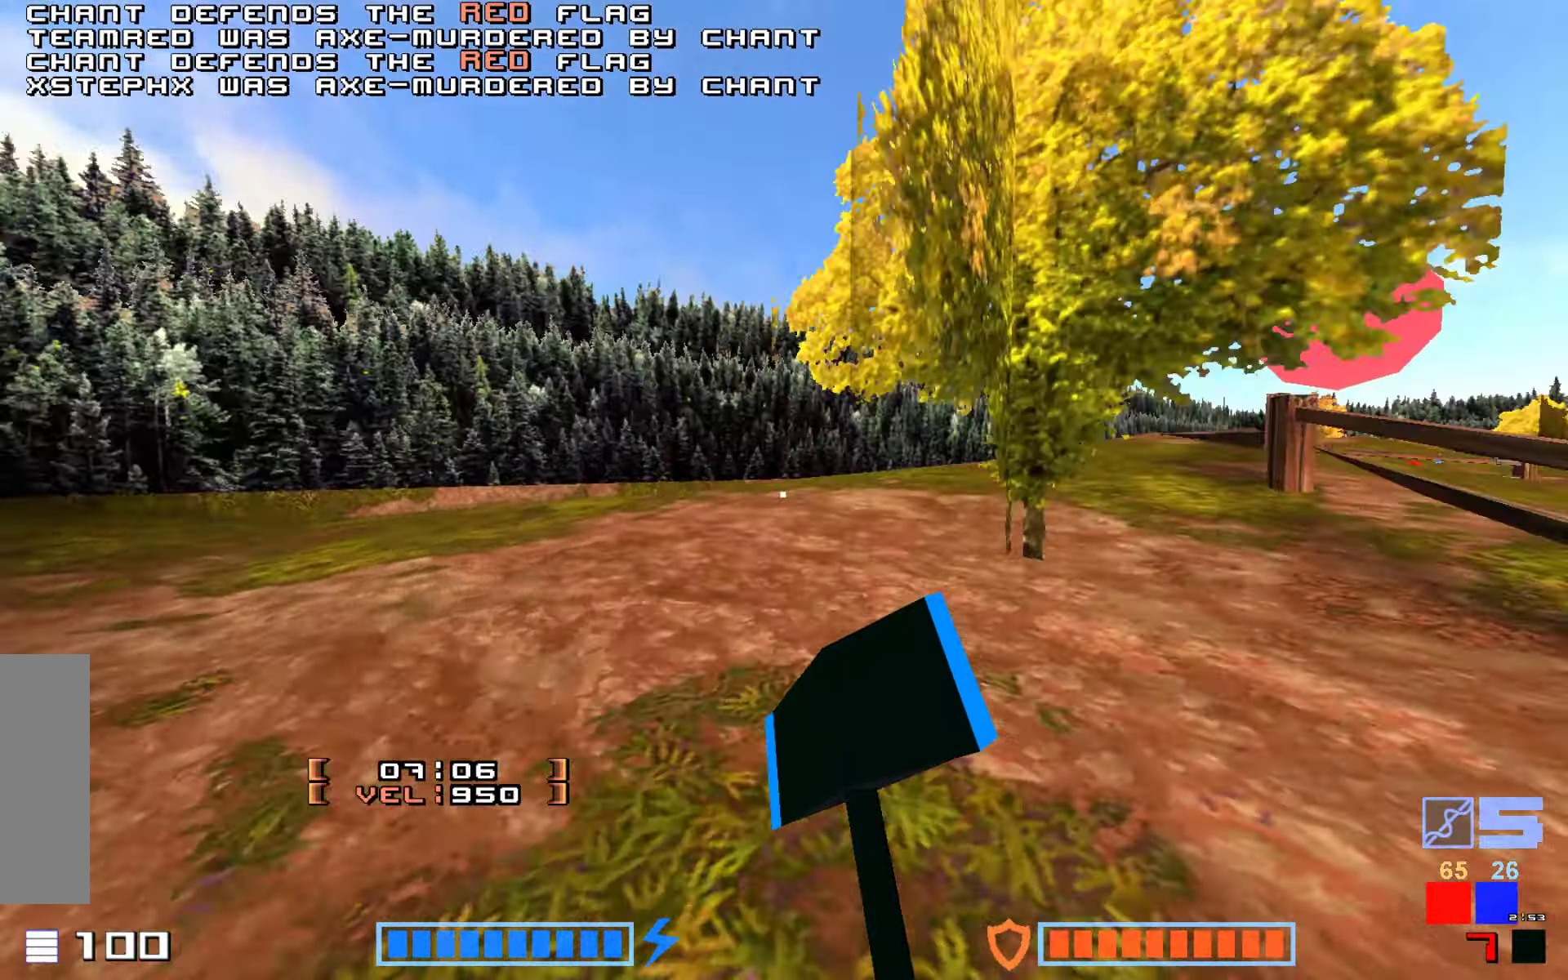
{"keys": ["hammer", "right", "up"]}
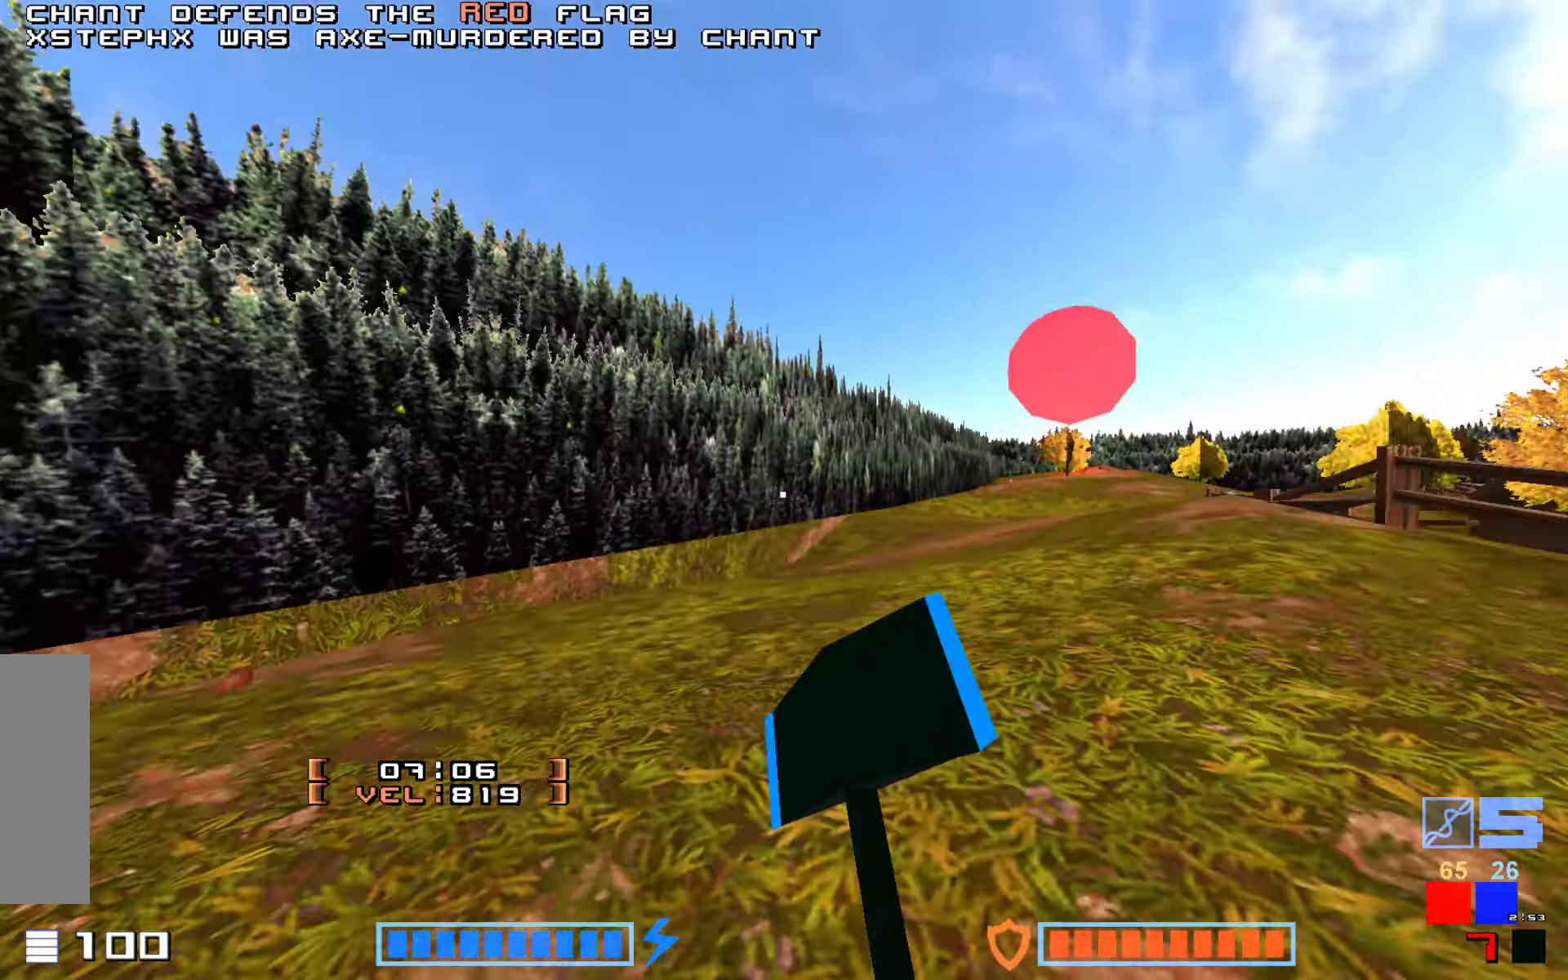
{"keys": ["right", "up"], "events": [[66, "hammer", "up"], [133, "hammer", "down"], [250, "hammer", "up"], [333, "hammer", "down"], [433, "hammer", "up"]]}
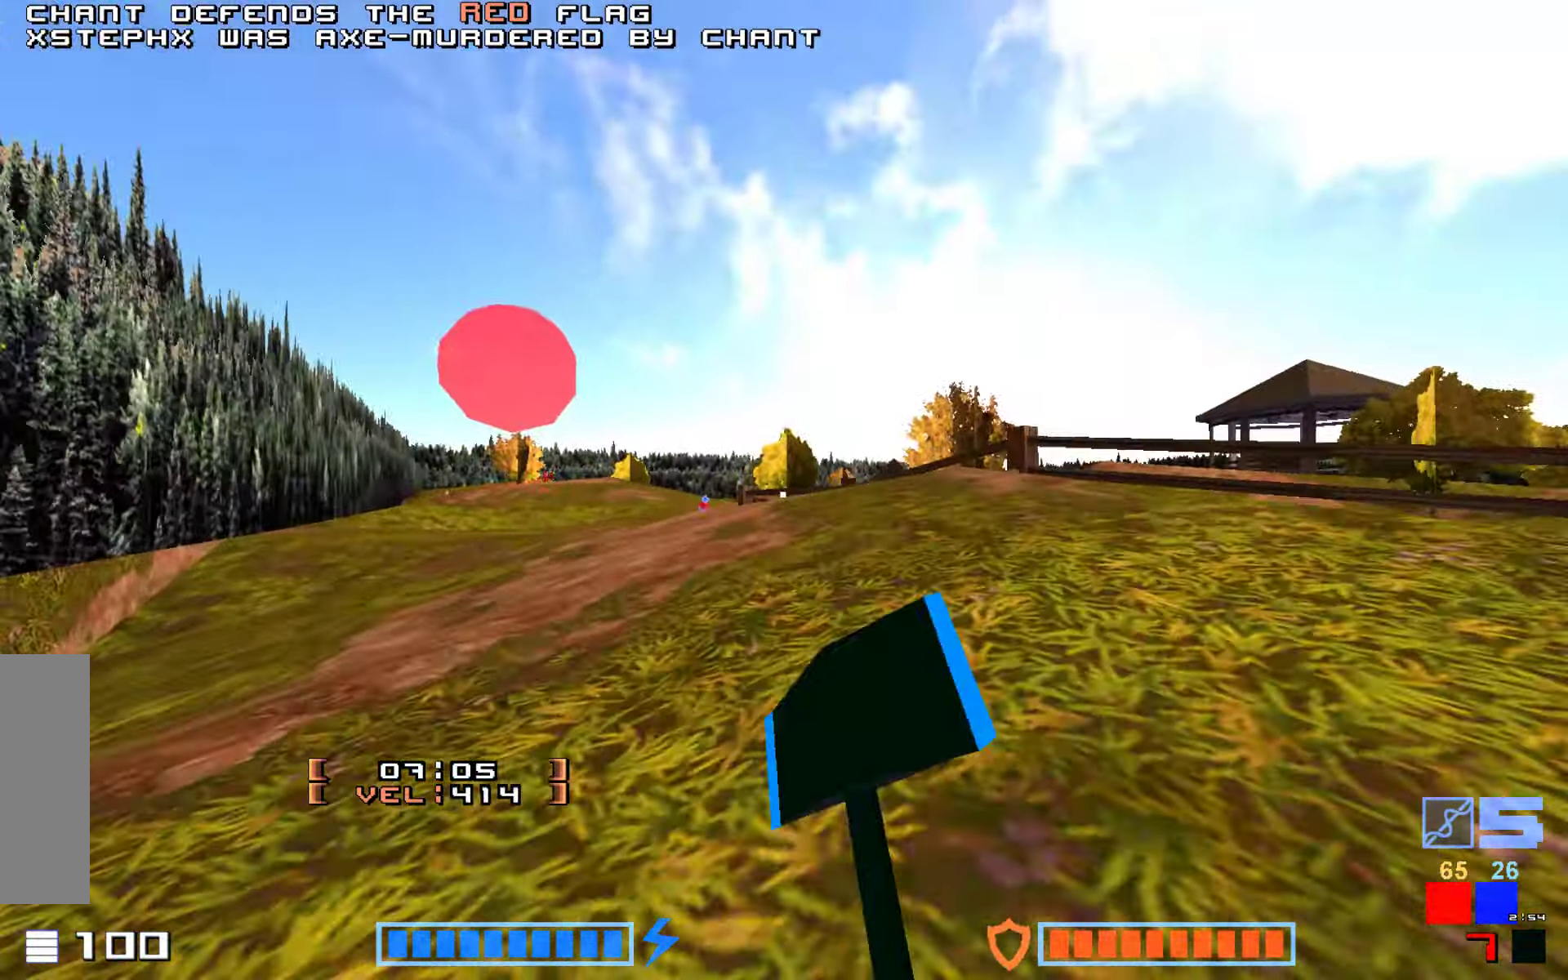
{"keys": ["hammer", "jump", "up"]}
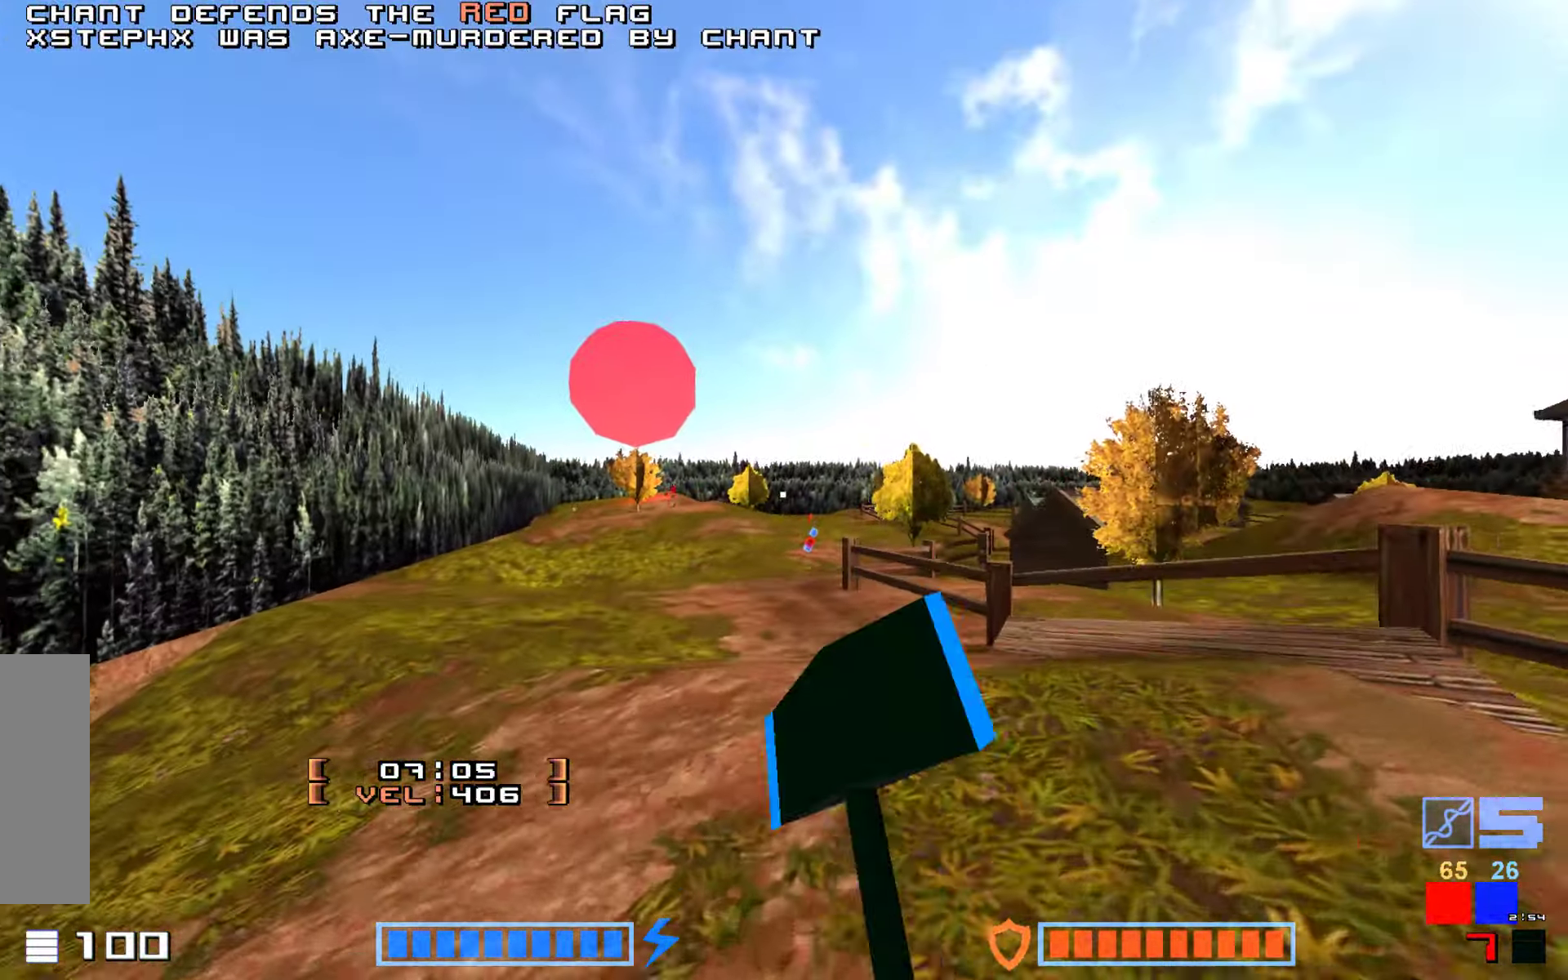
{"keys": ["hammer", "up"], "events": [[33, "hammer", "up"], [100, "hammer", "down"], [267, "hammer", "up"], [433, "hammer", "down"], [483, "jump", "up"]]}
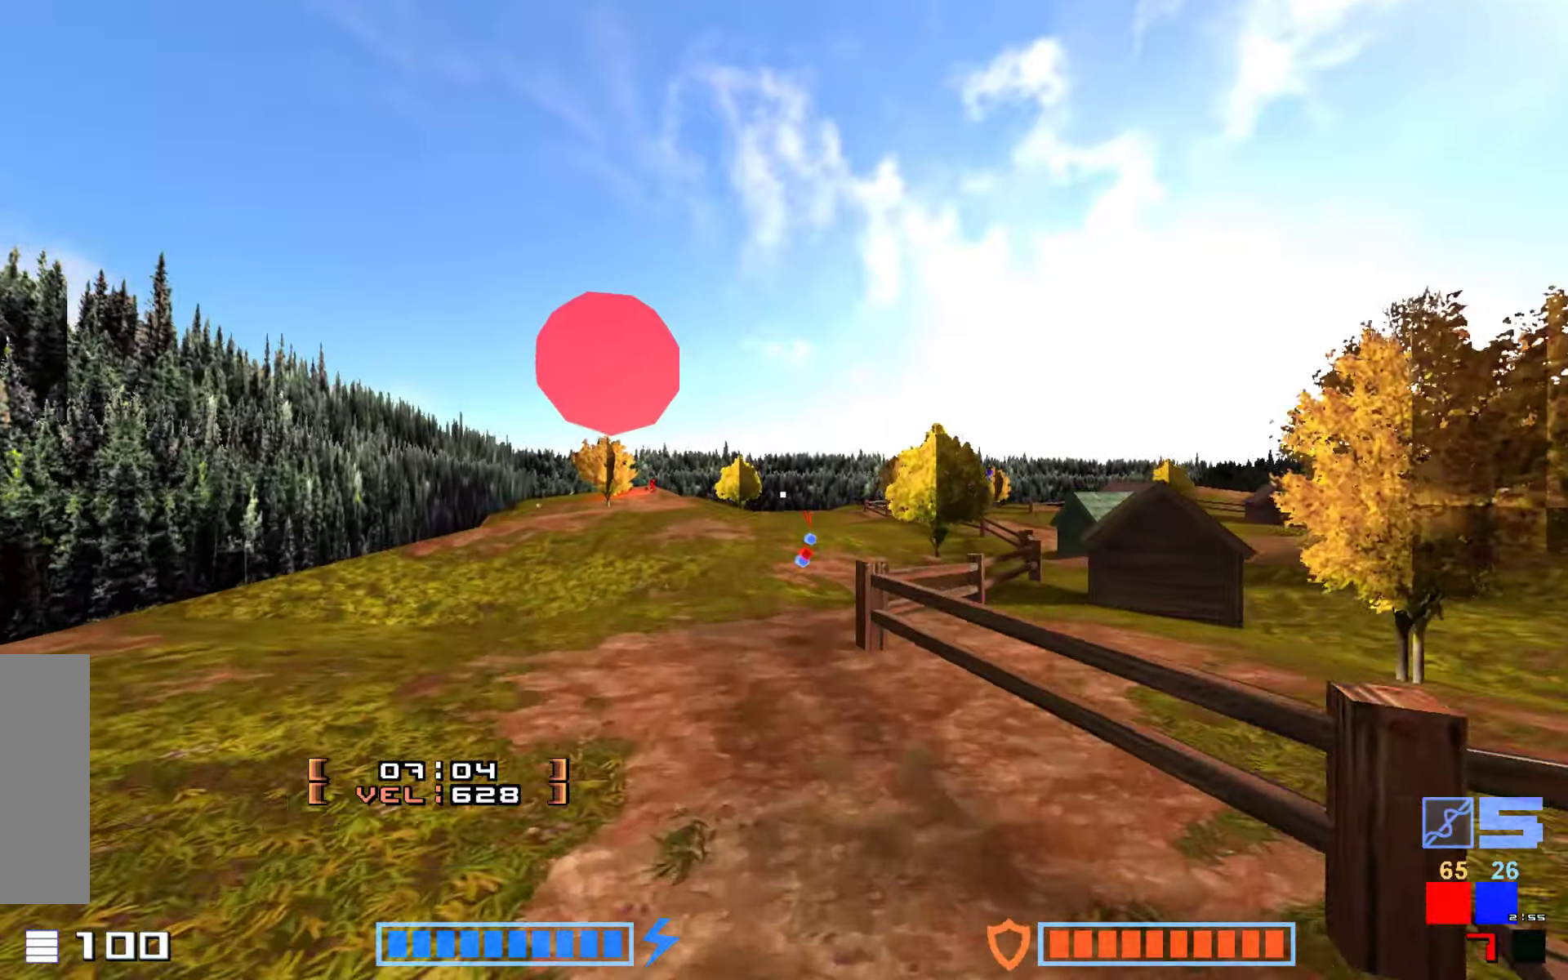
{"keys": ["up"], "events": [[33, "hammer", "up"], [117, "hammer", "down"], [283, "hammer", "up"]]}
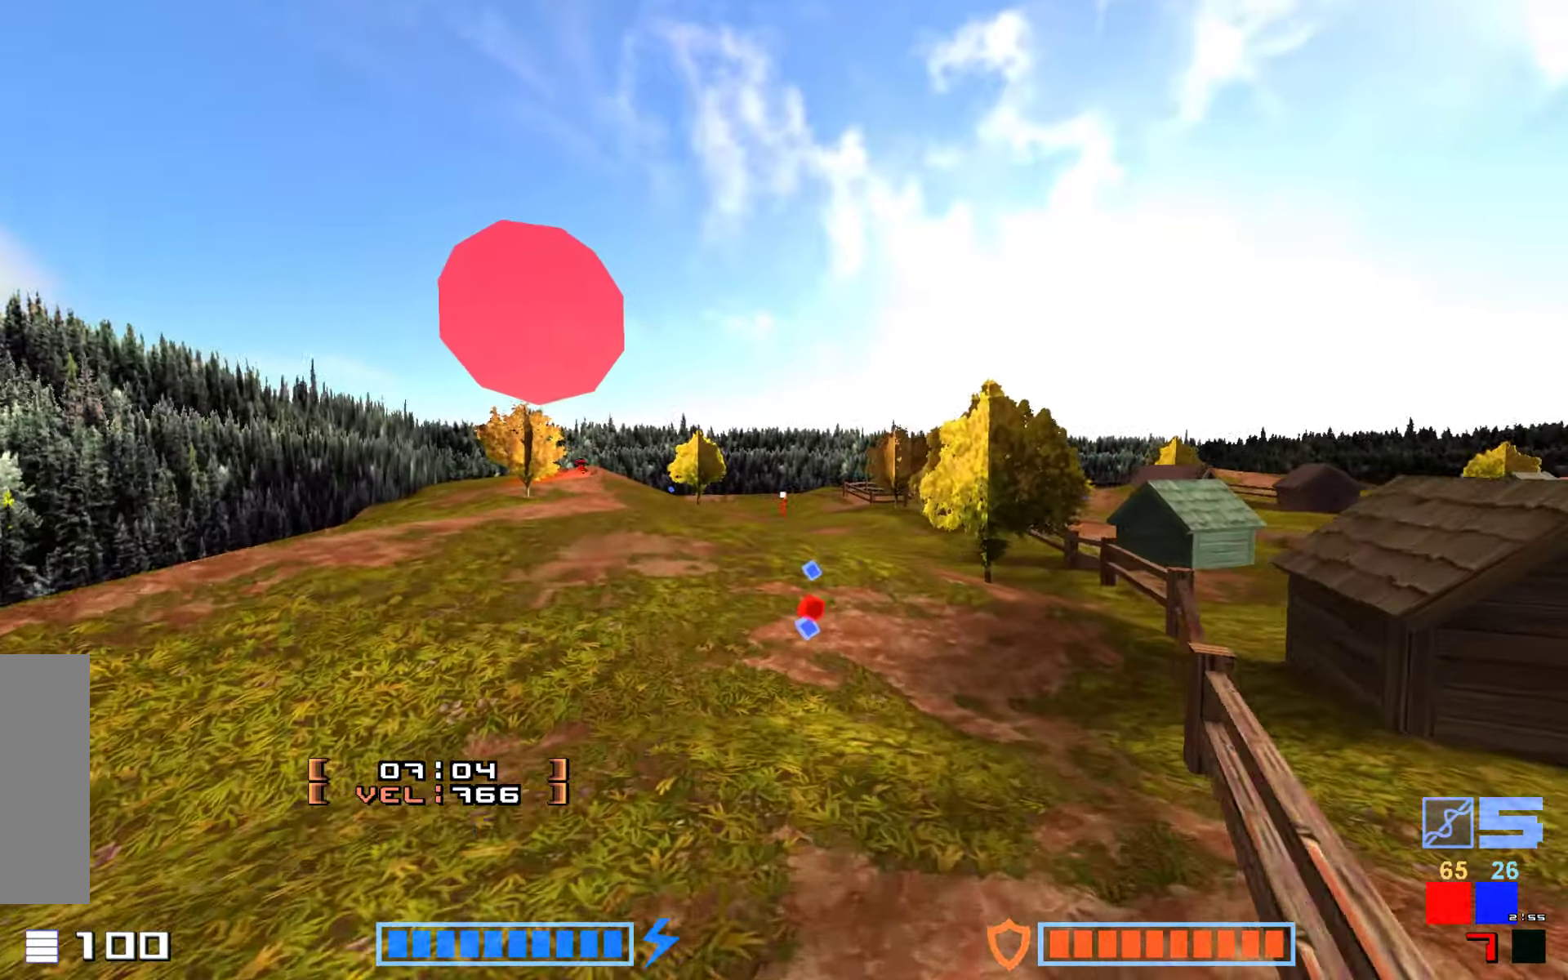
{"keys": ["up"], "events": [[17, "right", "down"], [383, "right", "up"]]}
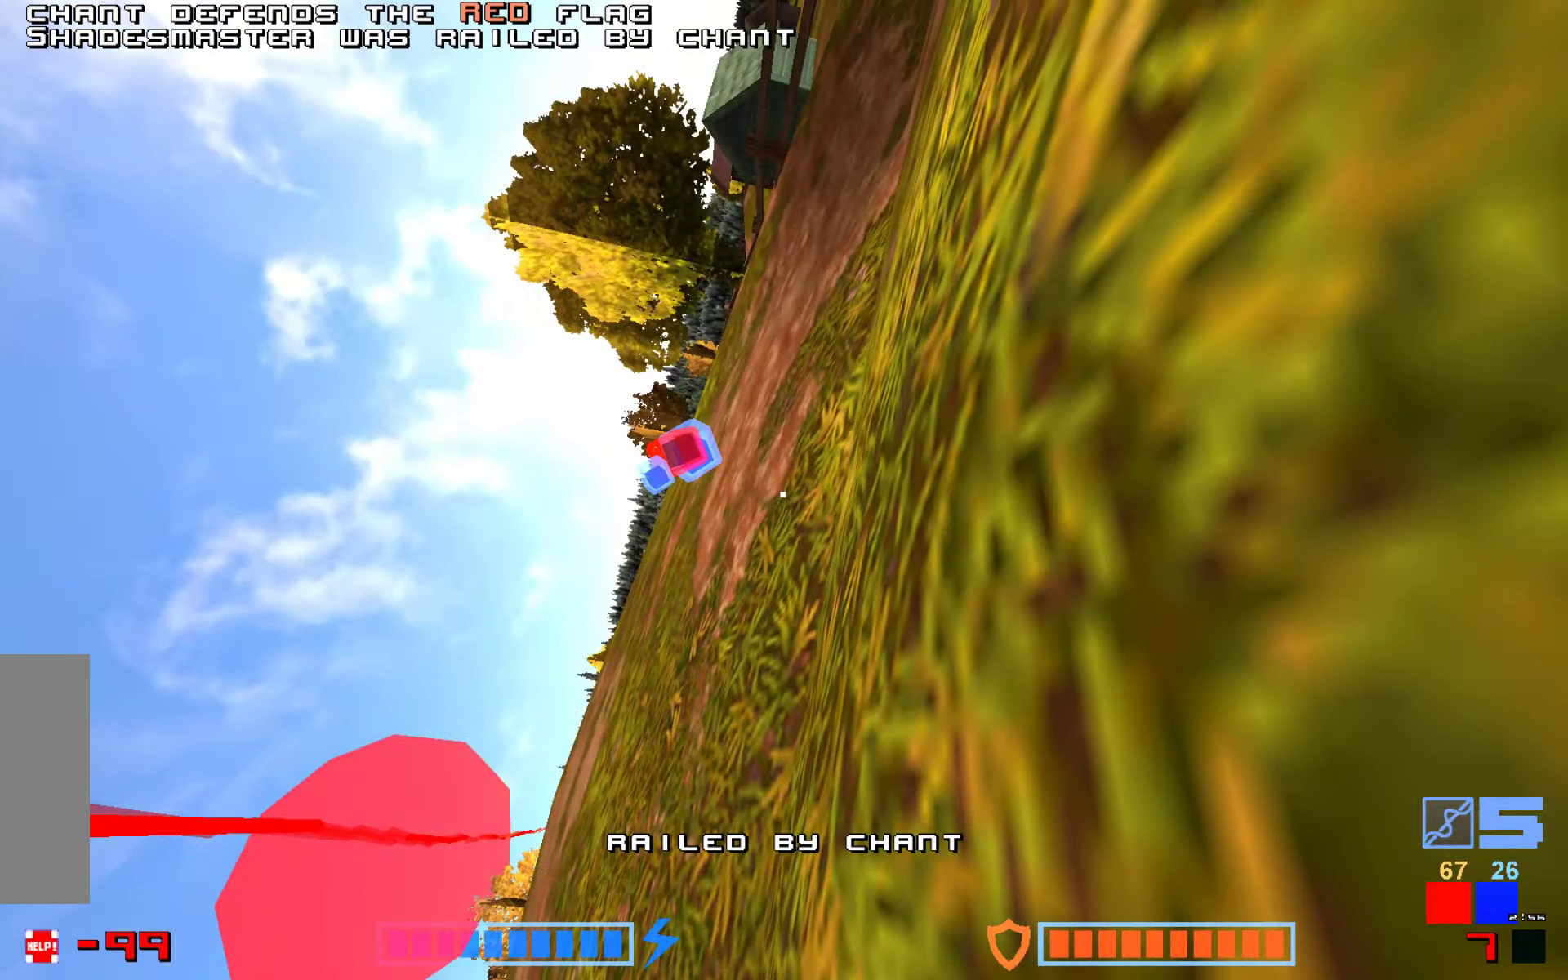
{"keys": [], "events": [[17, "right", "down"], [117, "right", "up"], [267, "up", "up"]]}
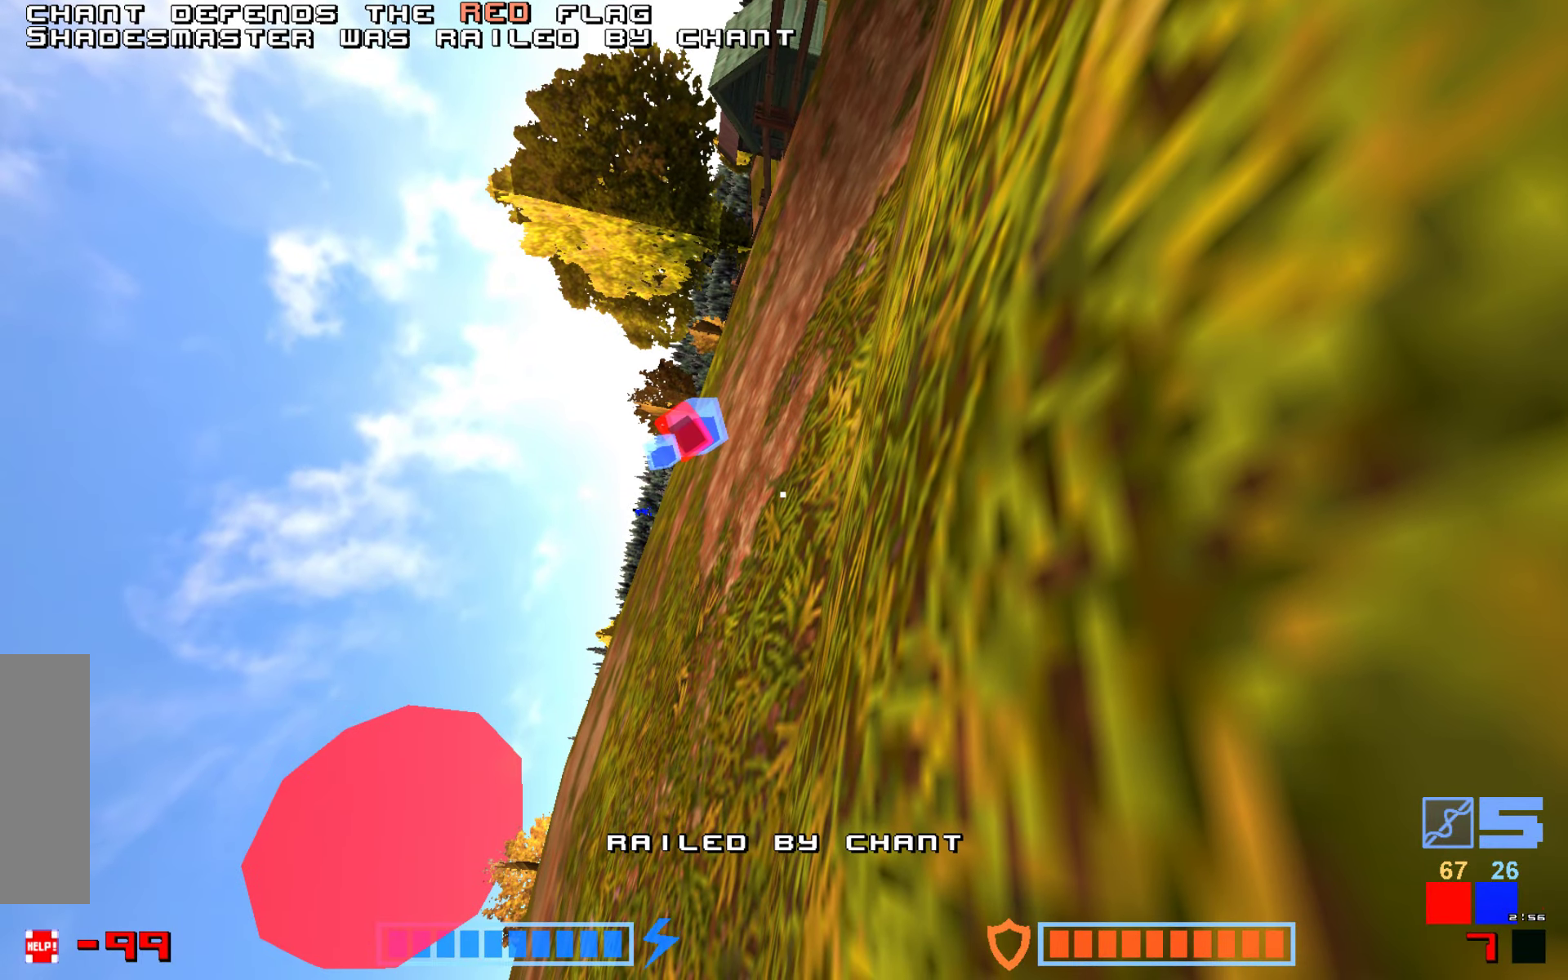
{"keys": ["hammer", "jump"], "events": [[67, "hammer", "down"], [83, "jump", "down"], [150, "hammer", "up"], [183, "jump", "up"], [250, "hammer", "down"], [283, "jump", "down"], [333, "hammer", "up"], [367, "jump", "up"], [417, "hammer", "down"], [467, "jump", "down"]]}
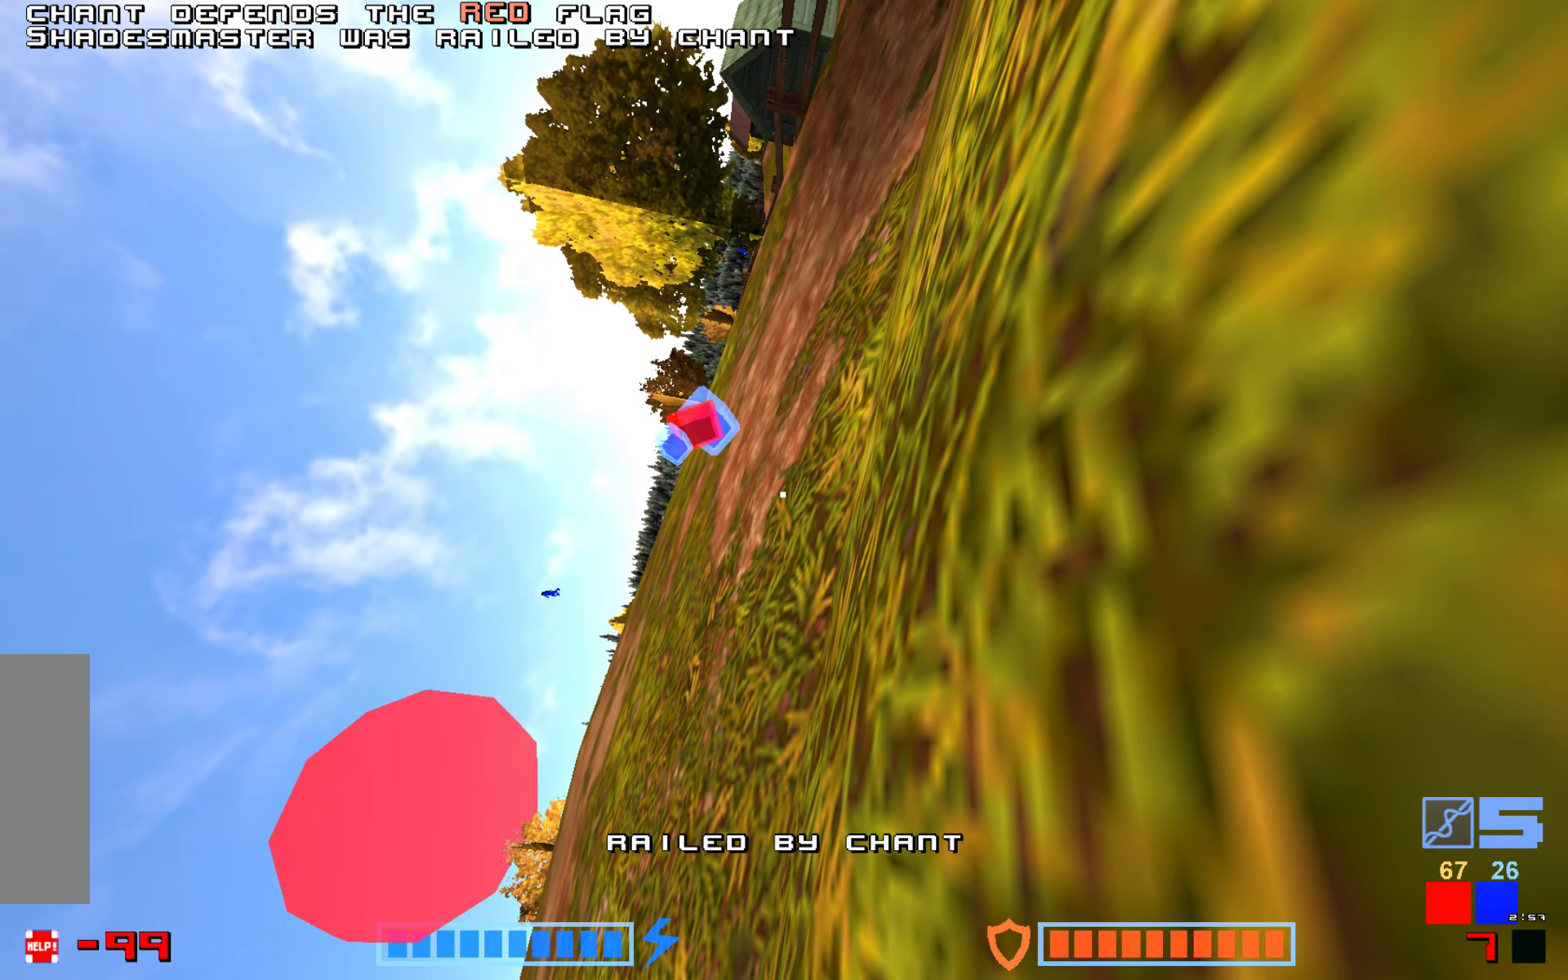
{"keys": ["hammer", "jump"], "events": [[17, "hammer", "up"], [67, "jump", "up"], [117, "hammer", "down"], [183, "jump", "down"], [200, "hammer", "up"], [283, "hammer", "down"], [283, "jump", "up"], [367, "hammer", "up"], [400, "jump", "down"], [467, "hammer", "down"]]}
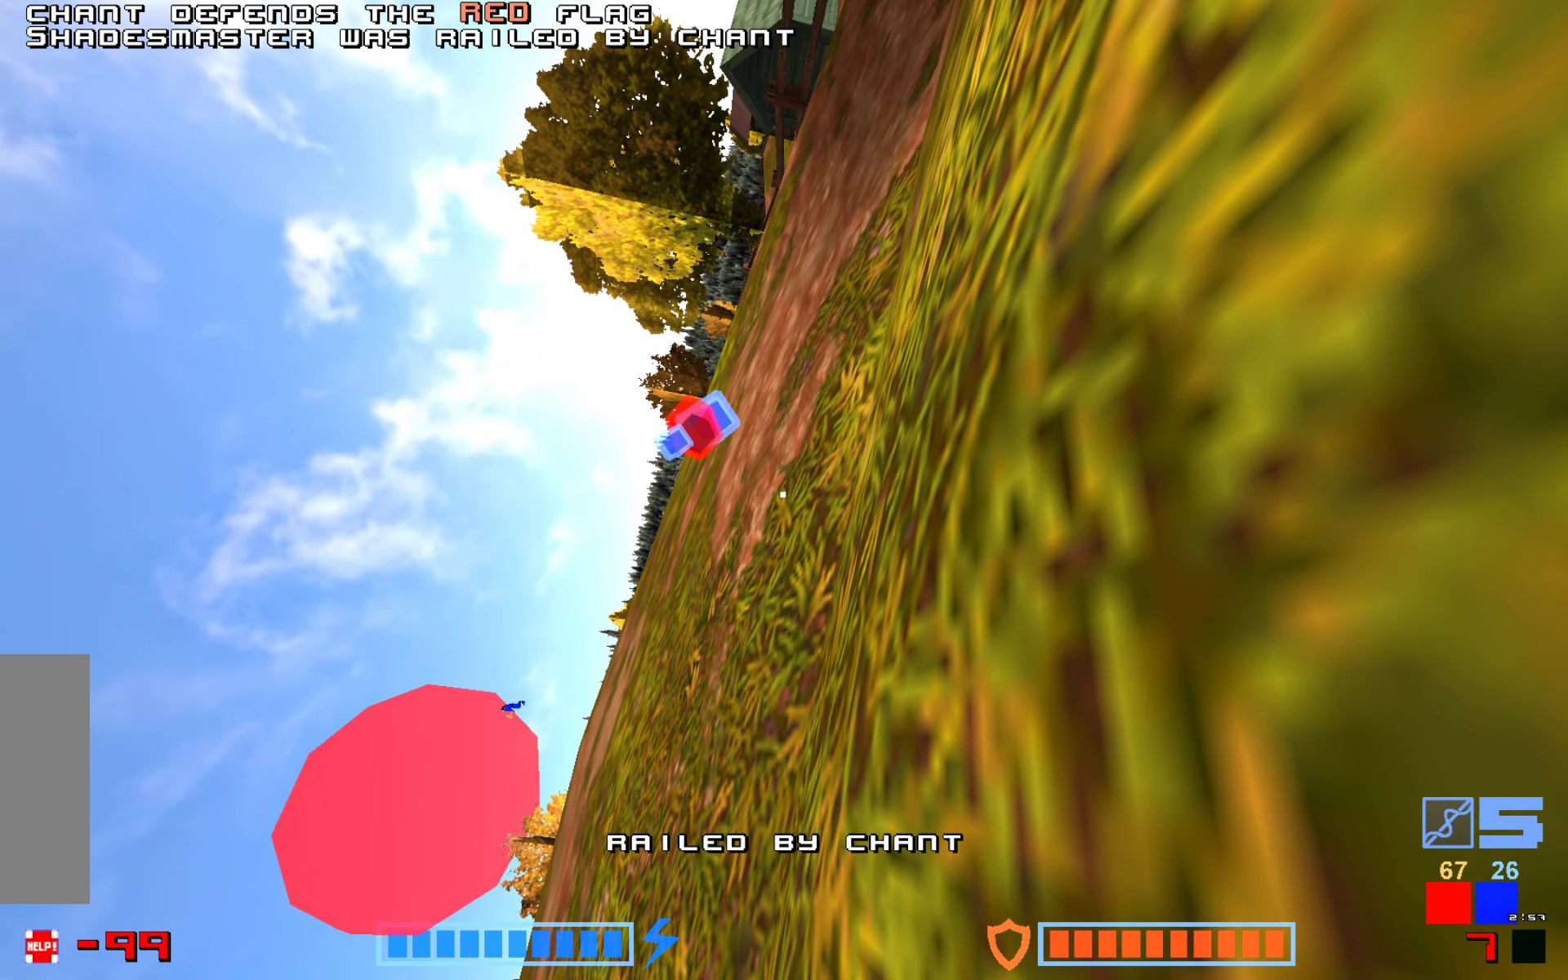
{"keys": ["jump"], "events": [[17, "hammer", "up"], [33, "jump", "up"], [83, "hammer", "down"], [167, "jump", "down"], [200, "hammer", "up"], [283, "hammer", "down"], [317, "jump", "up"], [350, "hammer", "up"], [450, "hammer", "down"], [450, "jump", "down"], [500, "hammer", "up"]]}
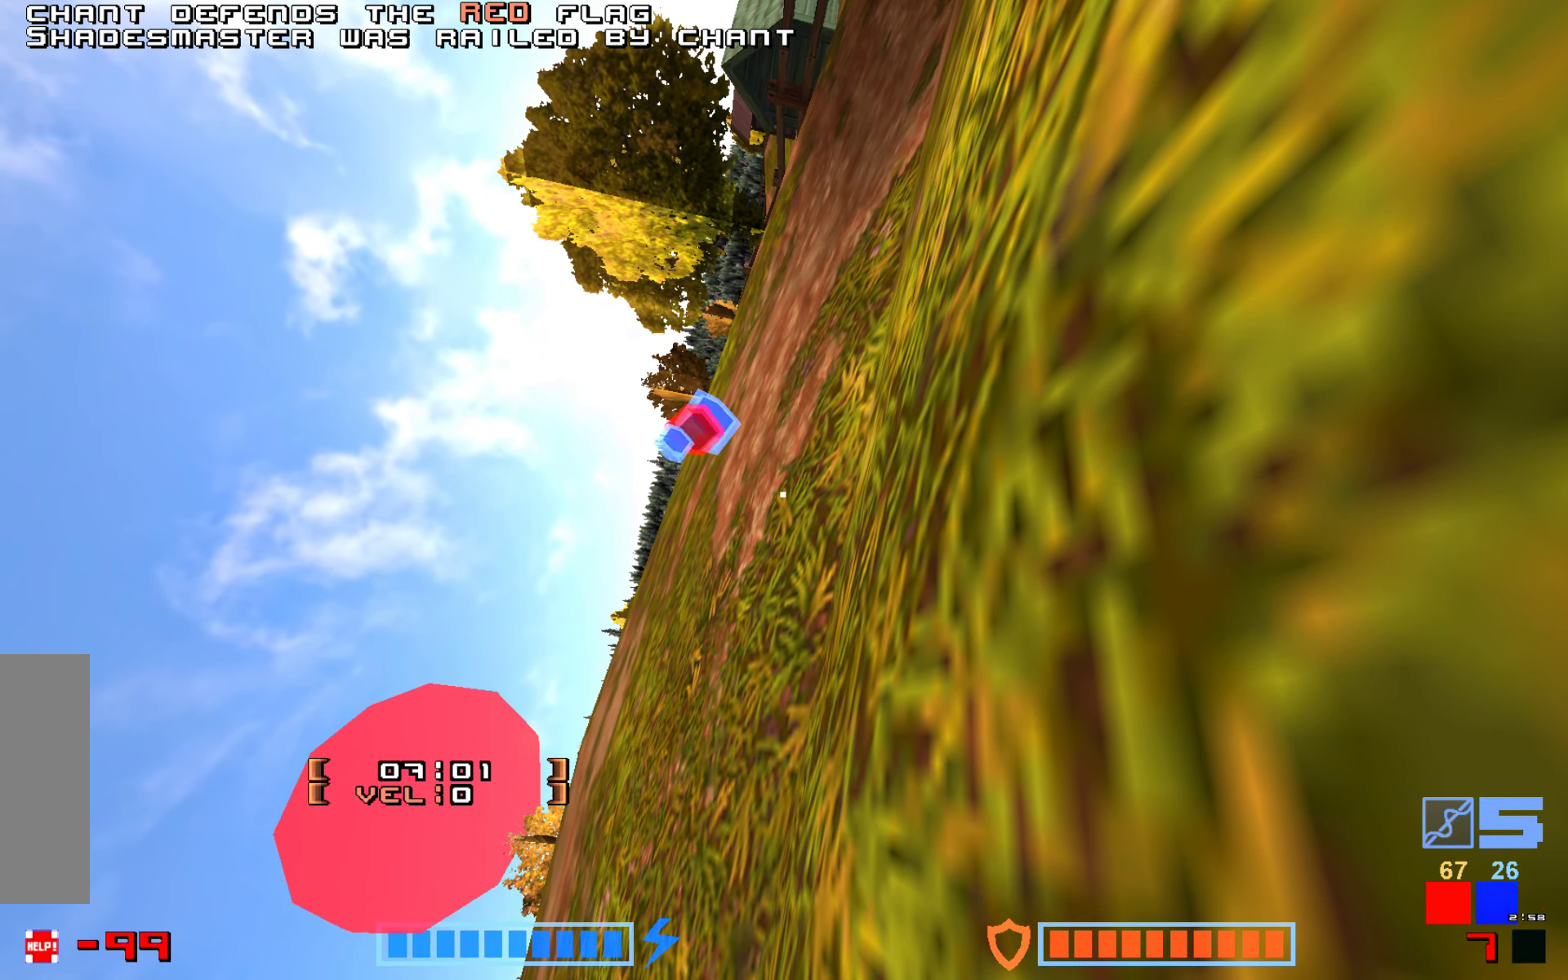
{"keys": ["up"], "events": [[67, "jump", "up"], [217, "jump", "down"], [333, "jump", "up"], [433, "up", "down"]]}
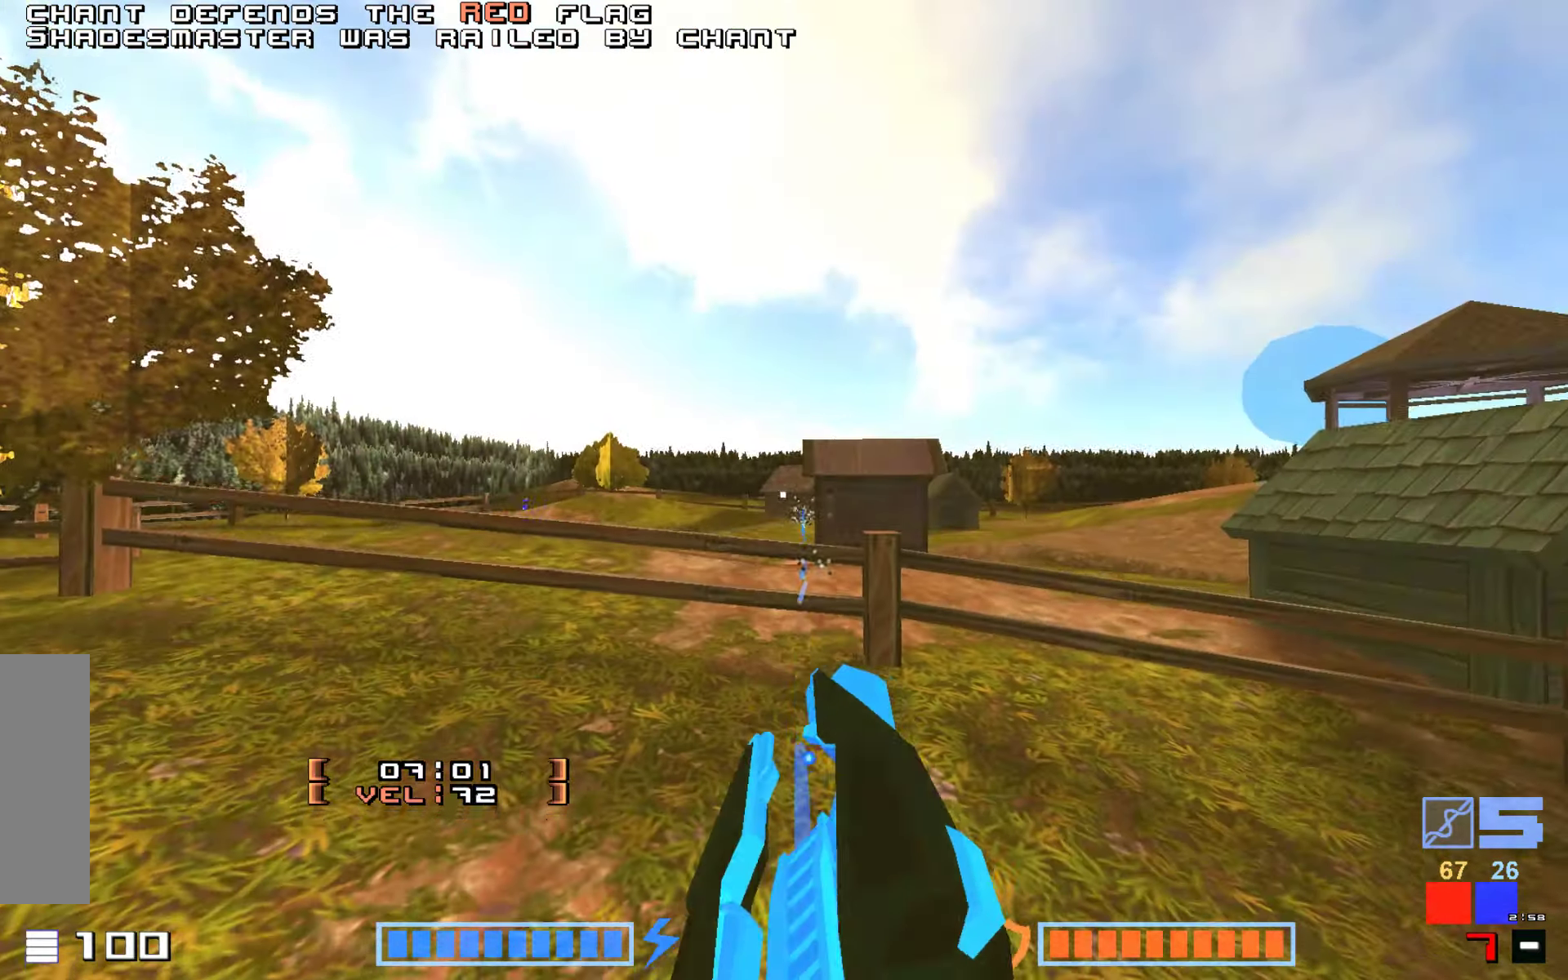
{"keys": ["jump", "up"], "events": [[117, "jump", "down"], [317, "hammer", "down"], [450, "hammer", "up"]]}
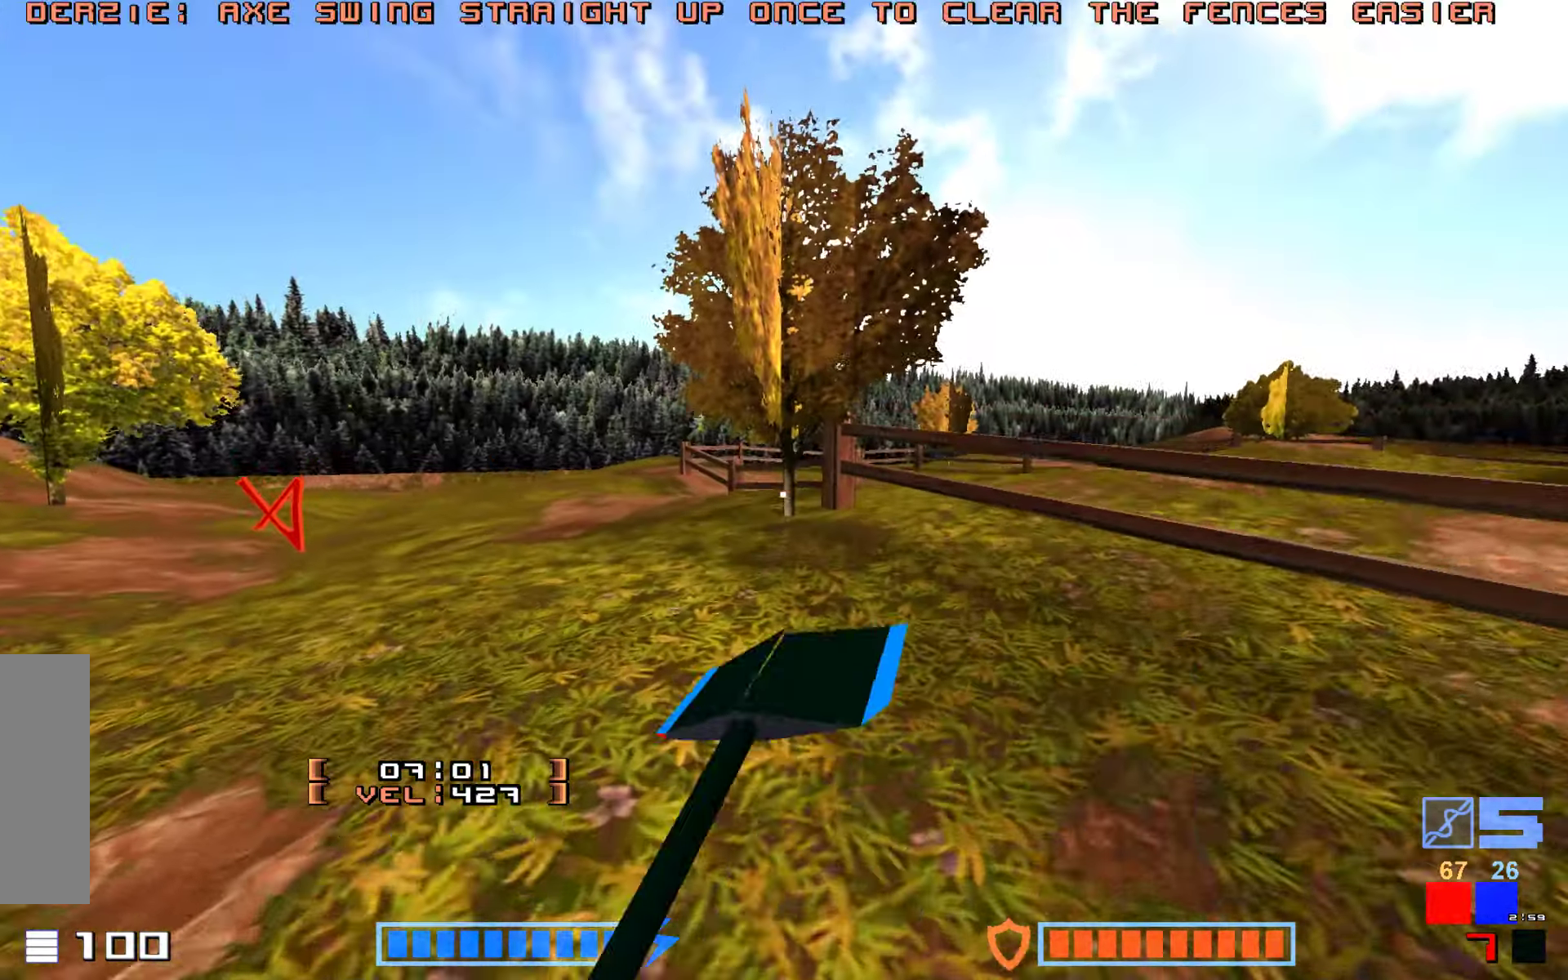
{"keys": ["jump", "up"], "events": [[33, "hammer", "down"], [167, "hammer", "up"], [333, "hammer", "down"], [367, "hammer", "up"]]}
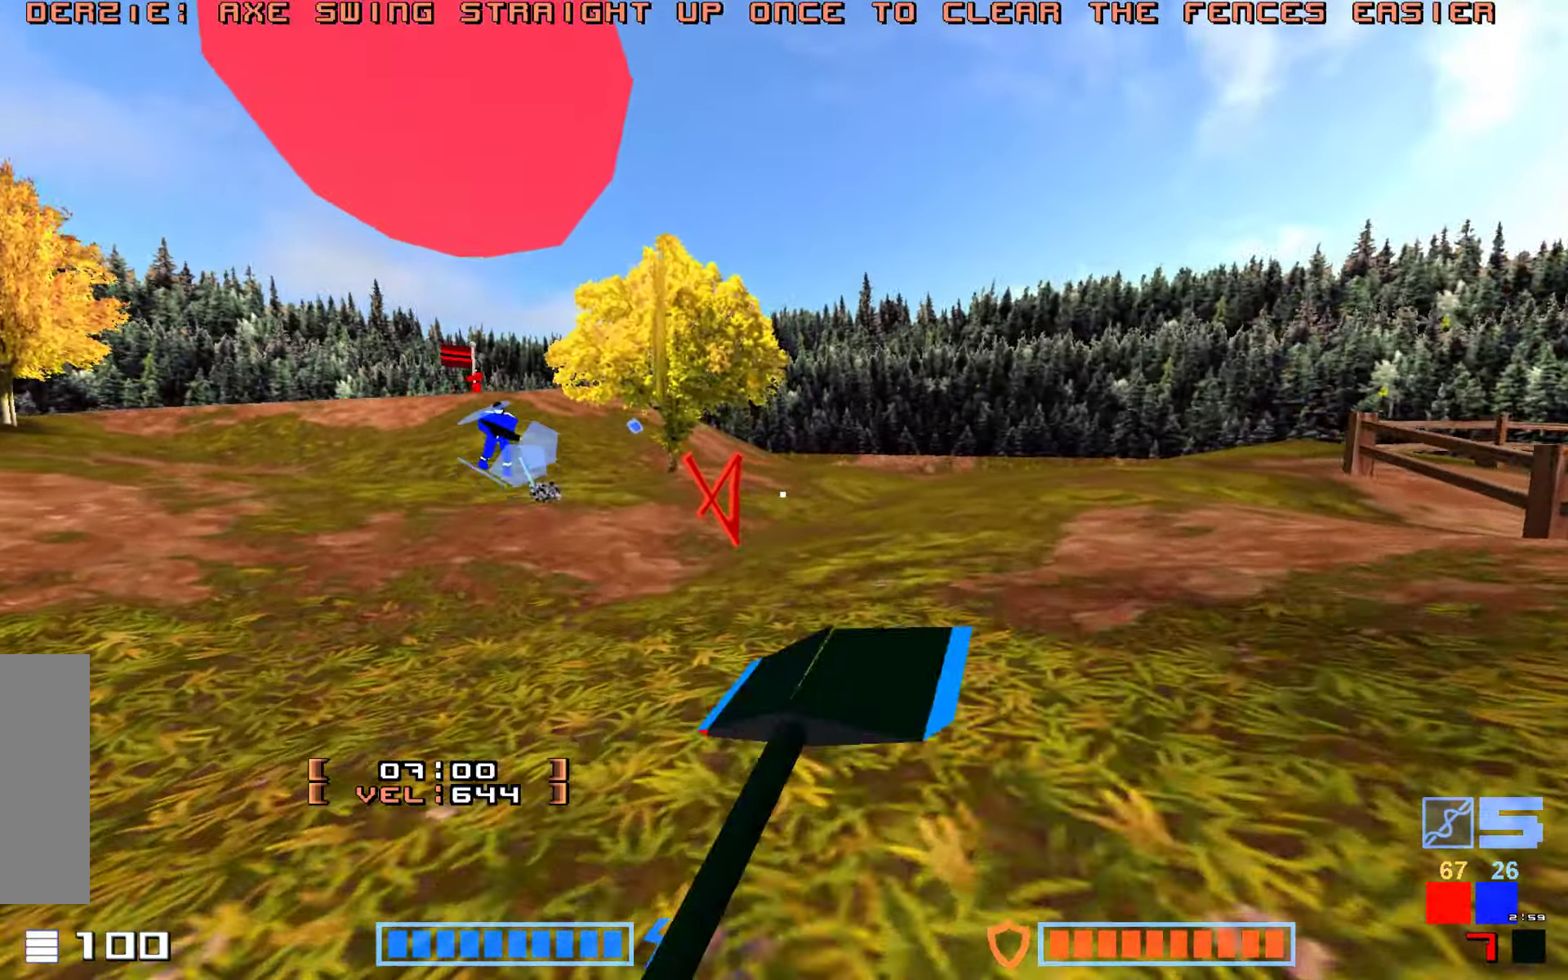
{"keys": [], "events": [[100, "jump", "up"], [434, "up", "up"]]}
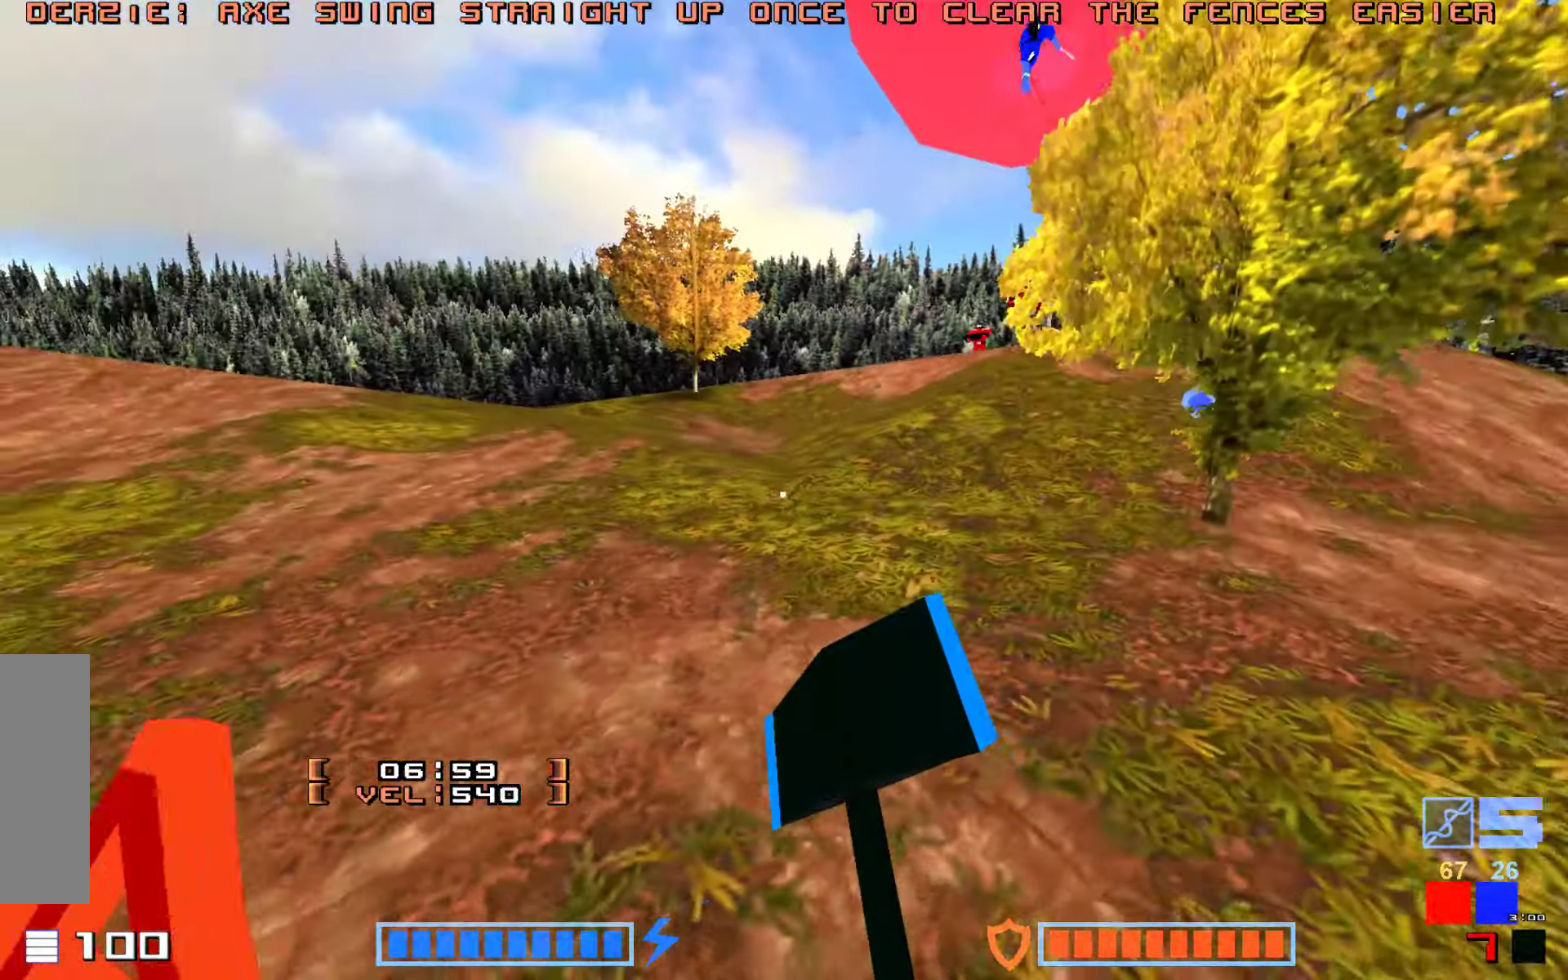
{"keys": ["hammer", "jump", "up"], "events": [[84, "up", "down"], [184, "jump", "down"], [267, "hammer", "down"], [400, "hammer", "up"], [484, "hammer", "down"]]}
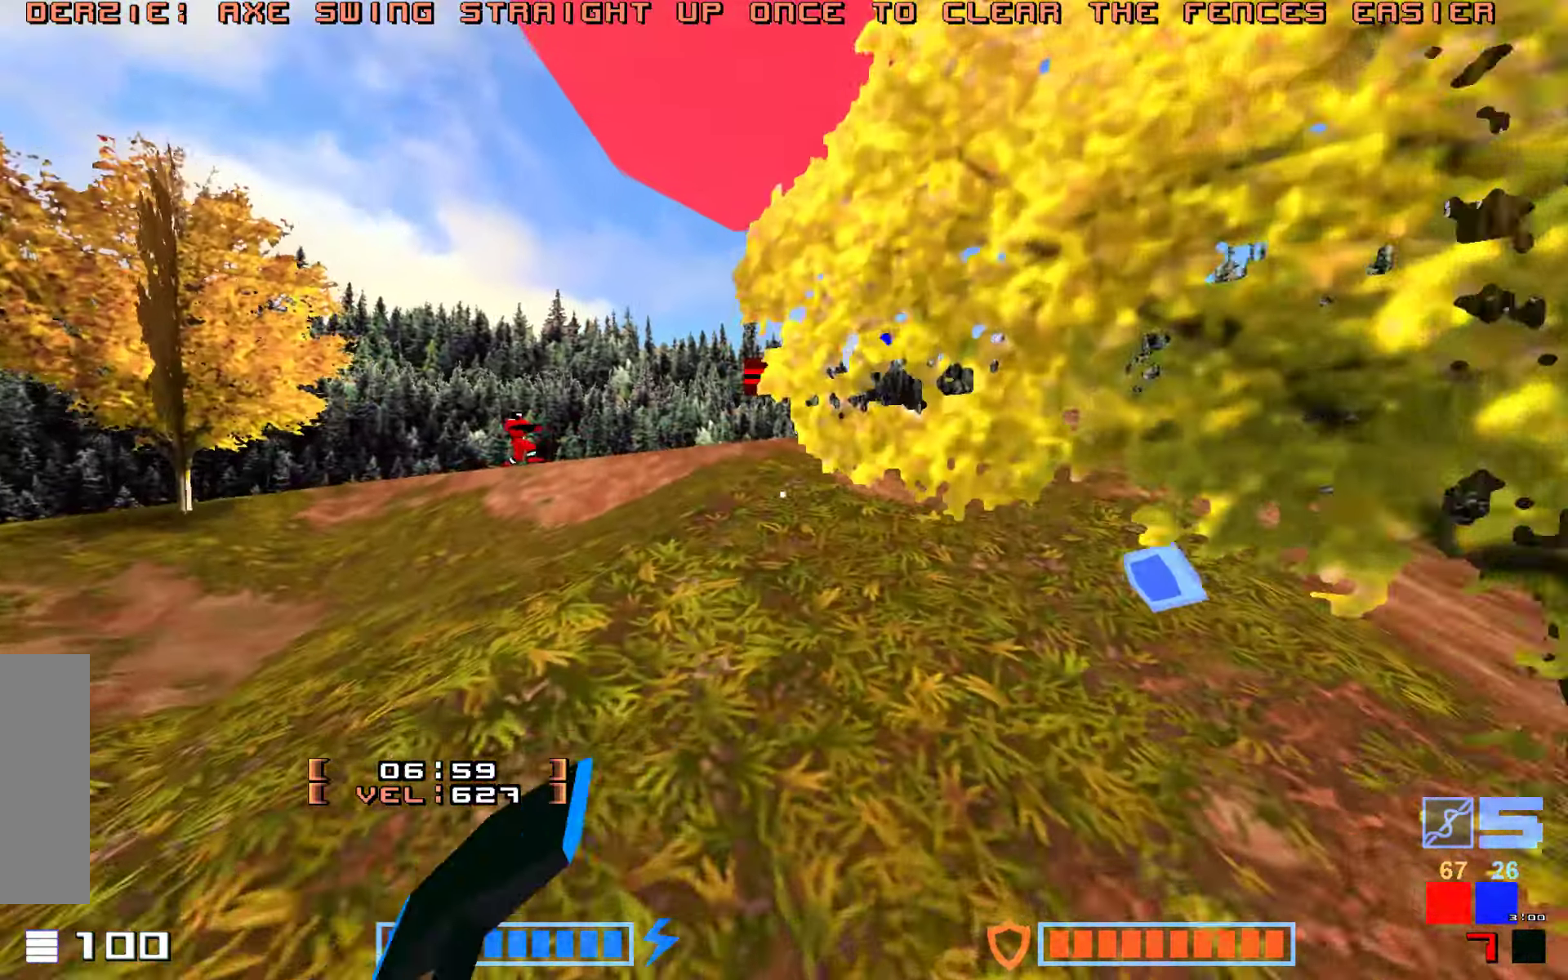
{"keys": ["up"], "events": [[100, "hammer", "up"], [167, "hammer", "down"], [267, "hammer", "up"], [350, "hammer", "down"], [450, "hammer", "up"], [450, "jump", "up"]]}